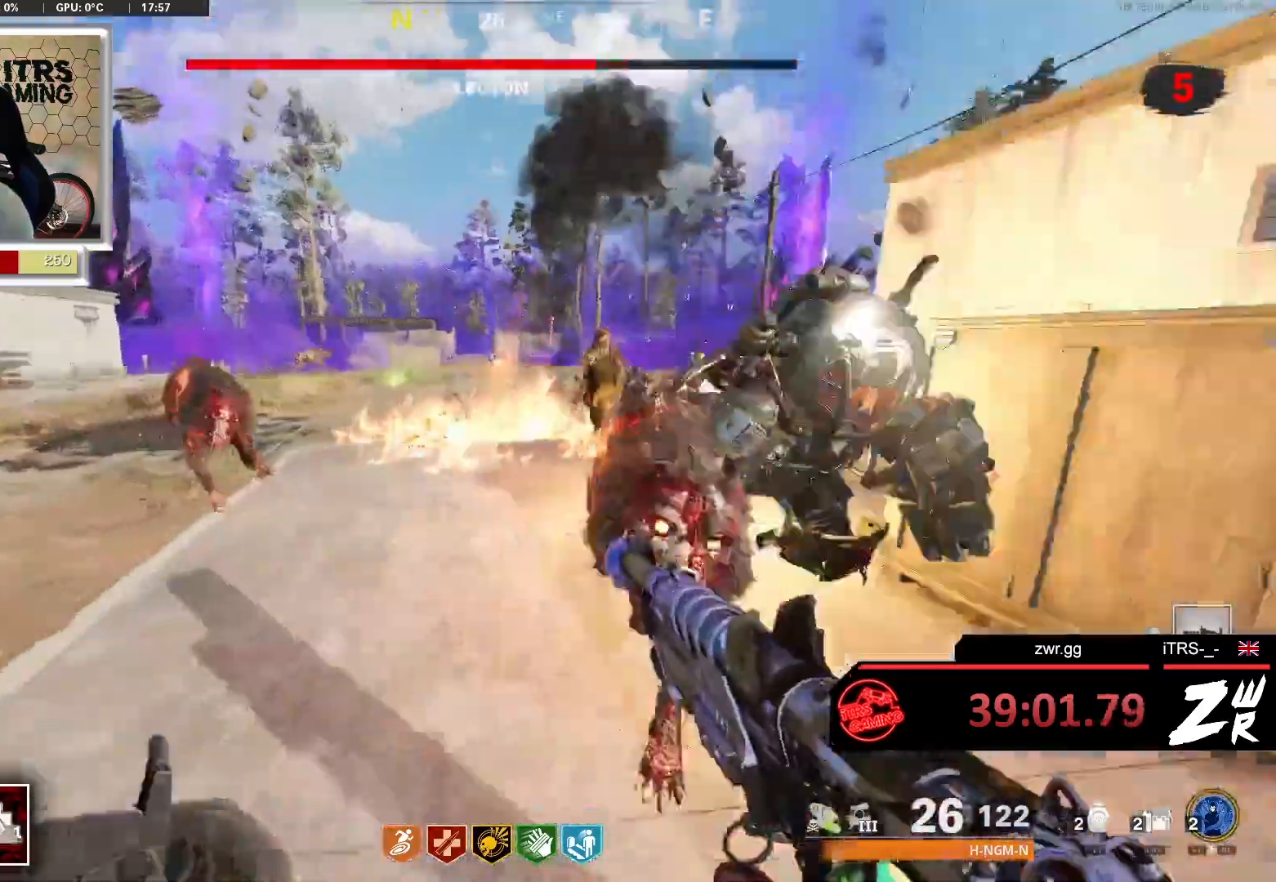
Gameplay with a controller (PlayStation layout); each line is a JSON object with the inputs held at the frame after it. "events" lists button and stick changes between this image and that frame as [ms after this image, input, new state], when the widget could be followed in between.
{"buttons": [], "left_stick": "down", "right_stick": "center", "events": [[333, "right_stick", "down"], [367, "R2", "down"], [467, "R2", "up"], [467, "right_stick", "center"]]}
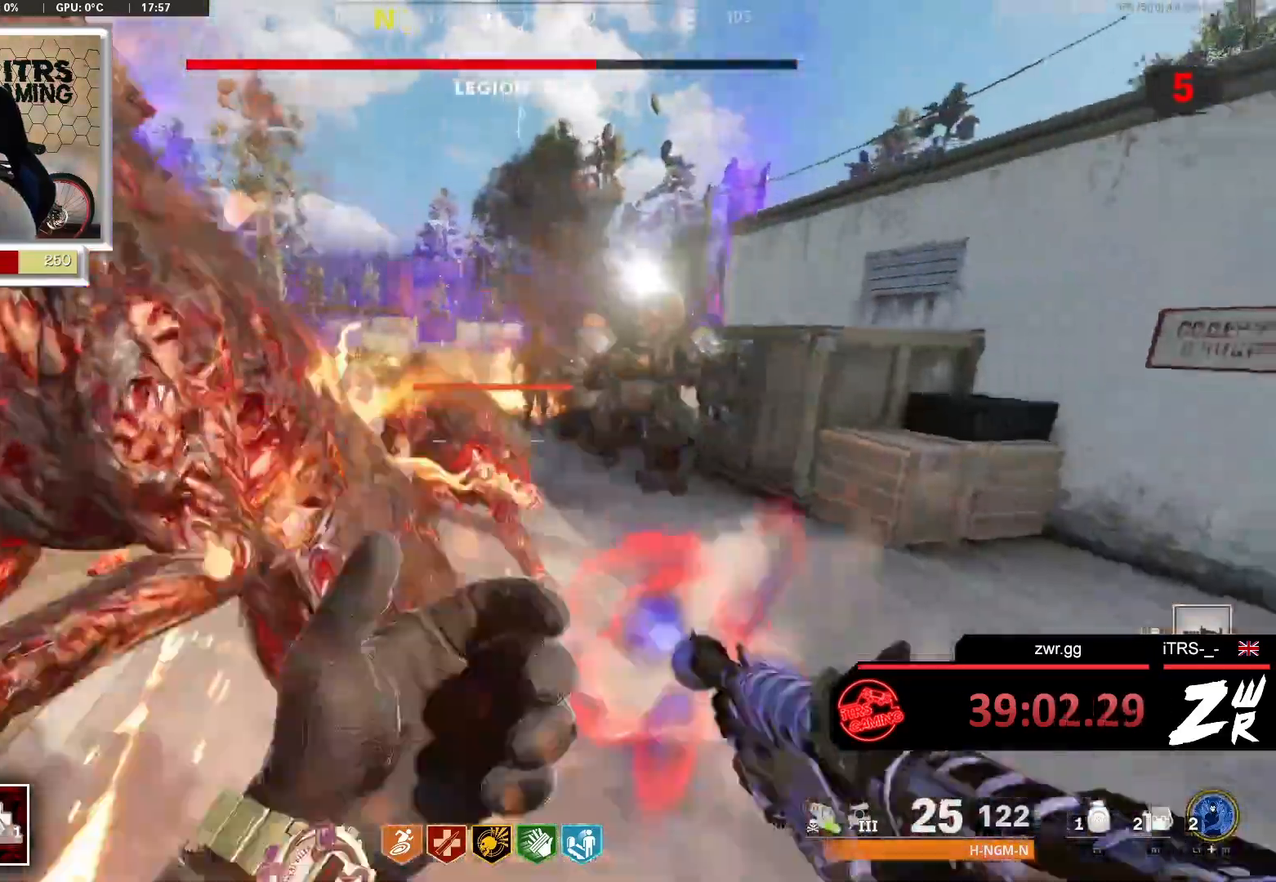
{"buttons": [], "left_stick": "down", "right_stick": "up-right", "events": [[167, "R2", "down"], [333, "right_stick", "up-right"], [467, "R2", "up"]]}
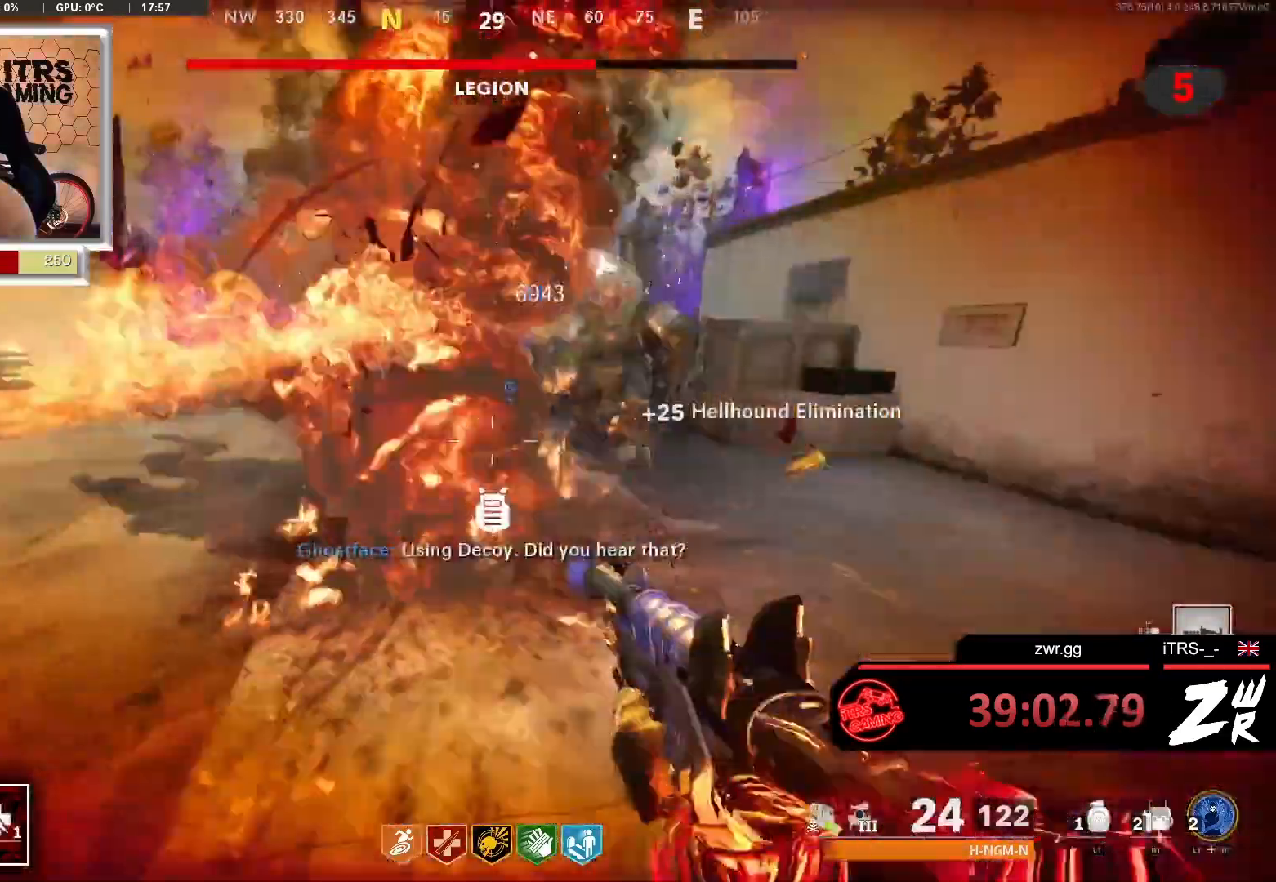
{"buttons": [], "left_stick": "down", "right_stick": "left", "events": [[33, "right_stick", "center"], [67, "R2", "down"], [100, "right_stick", "up-left"], [167, "R2", "up"], [167, "right_stick", "center"], [233, "R2", "down"], [233, "right_stick", "up"], [367, "R2", "up"], [400, "right_stick", "left"]]}
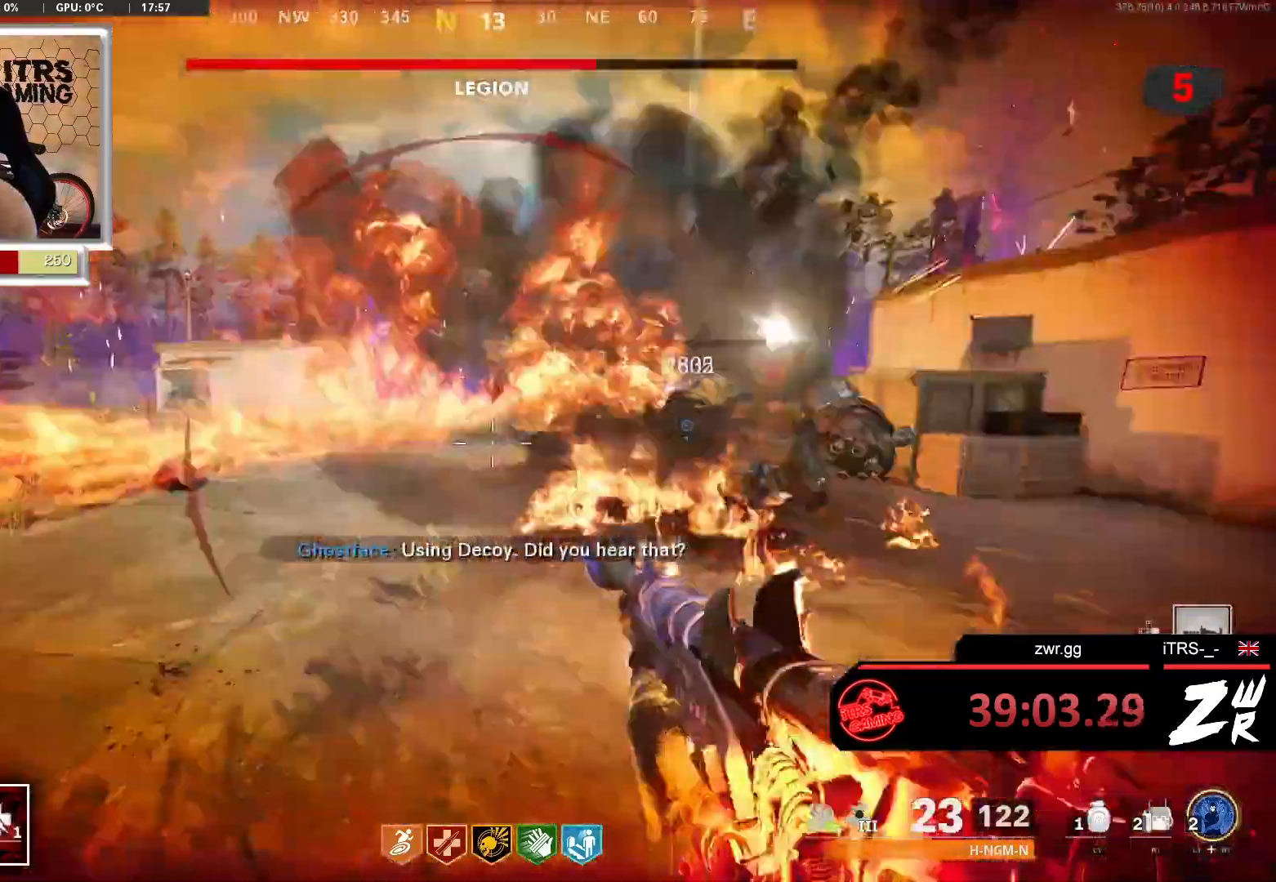
{"buttons": [], "left_stick": "up", "right_stick": "center", "events": [[67, "left_stick", "down-left"], [167, "left_stick", "up-left"], [233, "L3", "down"], [233, "left_stick", "up"], [367, "L3", "up"], [467, "right_stick", "center"]]}
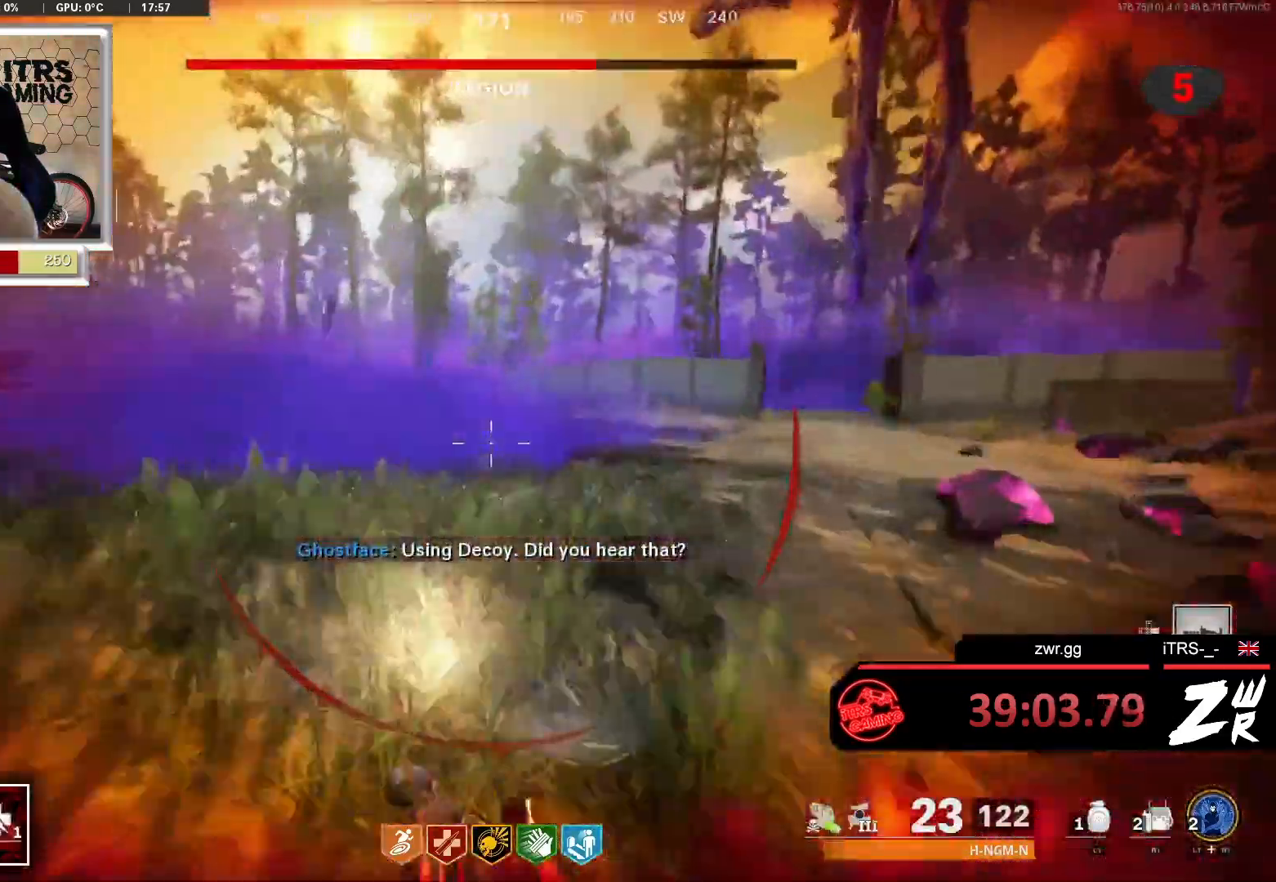
{"buttons": ["R1"], "left_stick": "up-right", "right_stick": "center", "events": [[67, "right_stick", "up-right"], [233, "right_stick", "center"], [400, "left_stick", "up-right"], [500, "R1", "down"]]}
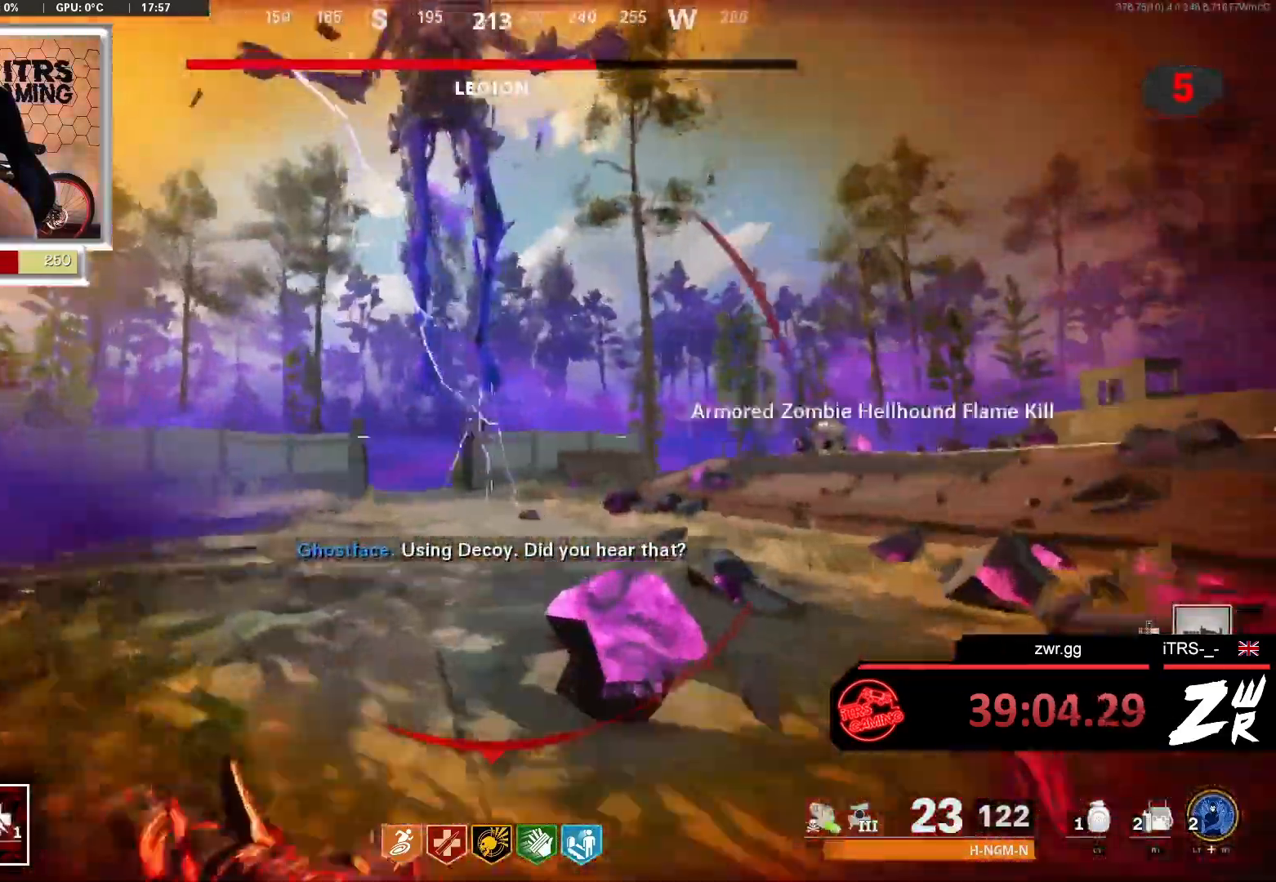
{"buttons": [], "left_stick": "down", "right_stick": "up-left", "events": [[33, "L1", "down"], [33, "right_stick", "up-right"], [100, "right_stick", "center"], [167, "L1", "up"], [167, "R1", "up"], [200, "right_stick", "left"], [300, "right_stick", "up"], [367, "right_stick", "center"], [433, "left_stick", "down-right"], [433, "right_stick", "up"], [500, "left_stick", "down"], [500, "right_stick", "up-left"]]}
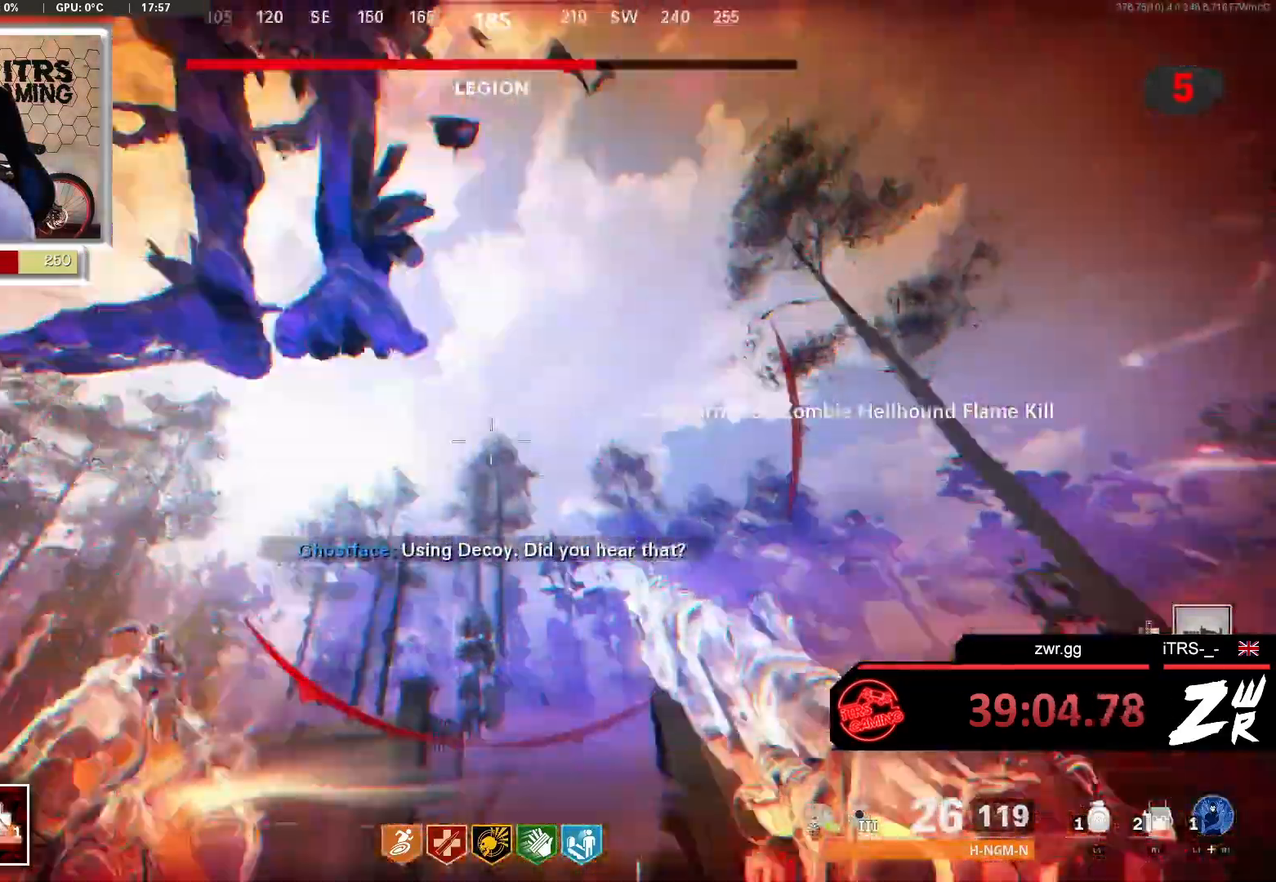
{"buttons": ["L2"], "left_stick": "left", "right_stick": "center", "events": [[100, "L2", "down"], [100, "left_stick", "left"], [167, "right_stick", "center"], [233, "right_stick", "up"], [300, "right_stick", "center"], [367, "R2", "down"], [467, "R2", "up"]]}
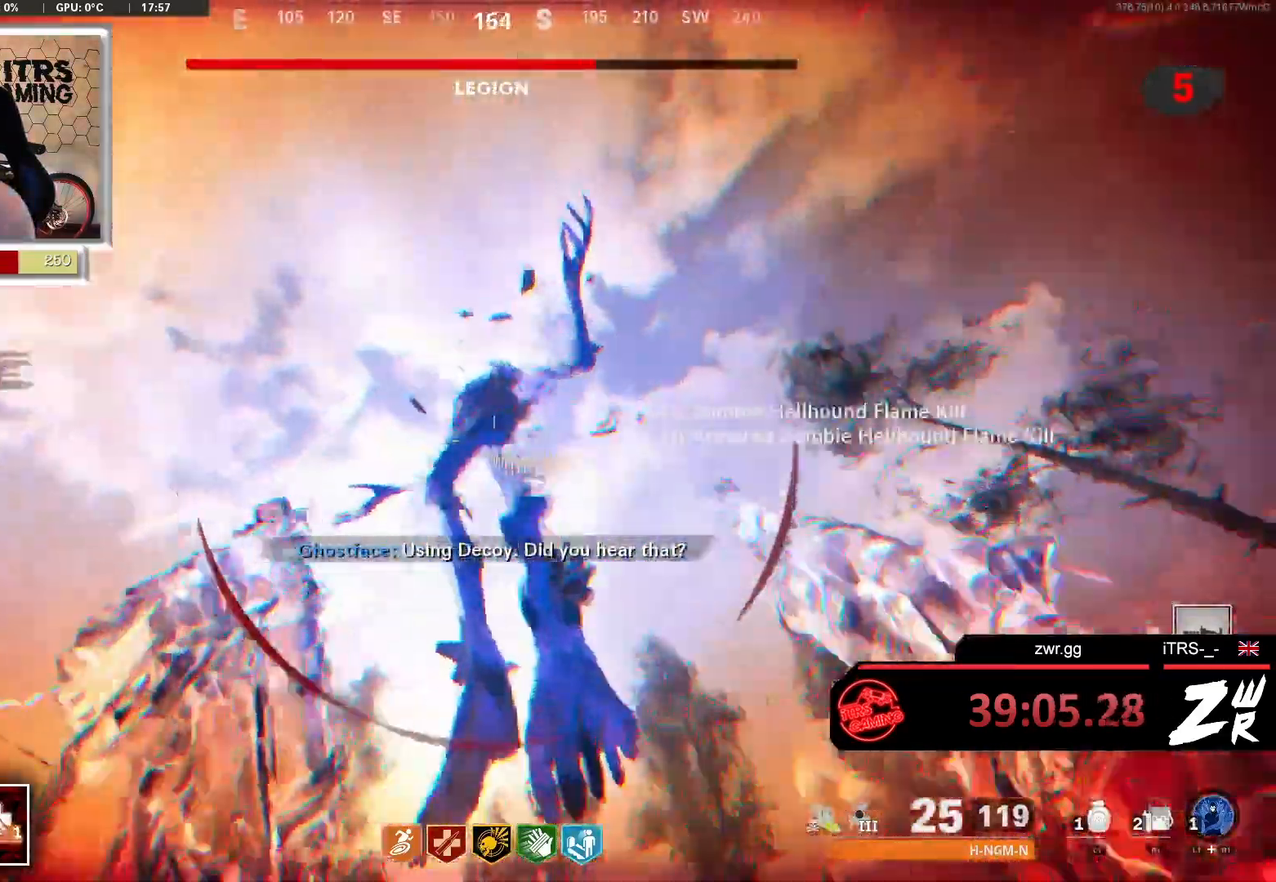
{"buttons": ["L2"], "left_stick": "center", "right_stick": "center", "events": [[33, "R2", "down"], [33, "left_stick", "down-left"], [167, "R2", "up"], [200, "R2", "down"], [300, "right_stick", "right"], [333, "R2", "up"], [367, "left_stick", "left"], [400, "R2", "down"], [433, "right_stick", "center"], [467, "R2", "up"], [500, "left_stick", "center"]]}
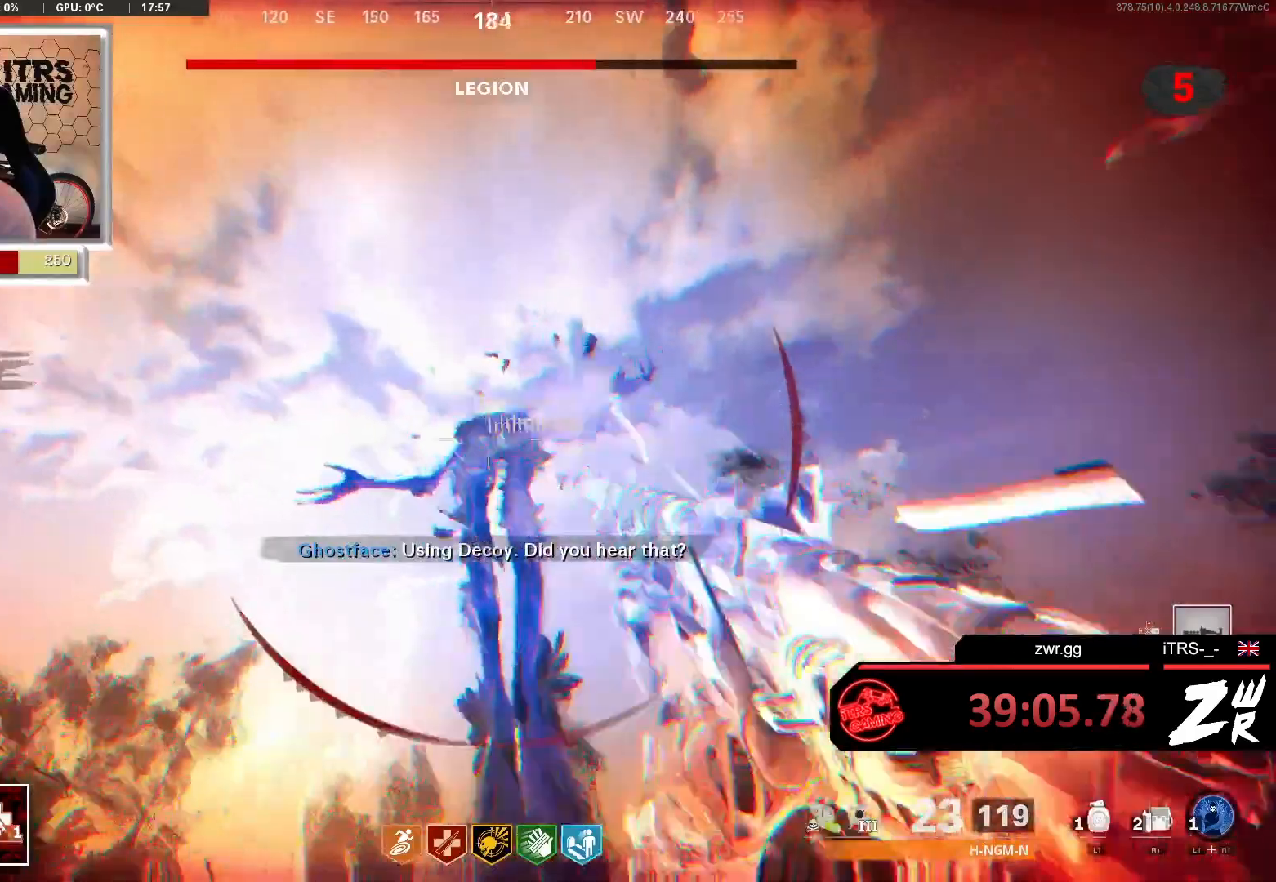
{"buttons": ["L2", "R2"], "left_stick": "down", "right_stick": "center", "events": [[67, "R2", "down"], [167, "R2", "up"], [167, "right_stick", "down-right"], [267, "R2", "down"], [267, "right_stick", "center"], [333, "R2", "up"], [333, "right_stick", "up-right"], [400, "right_stick", "center"], [433, "R2", "down"], [500, "left_stick", "down"]]}
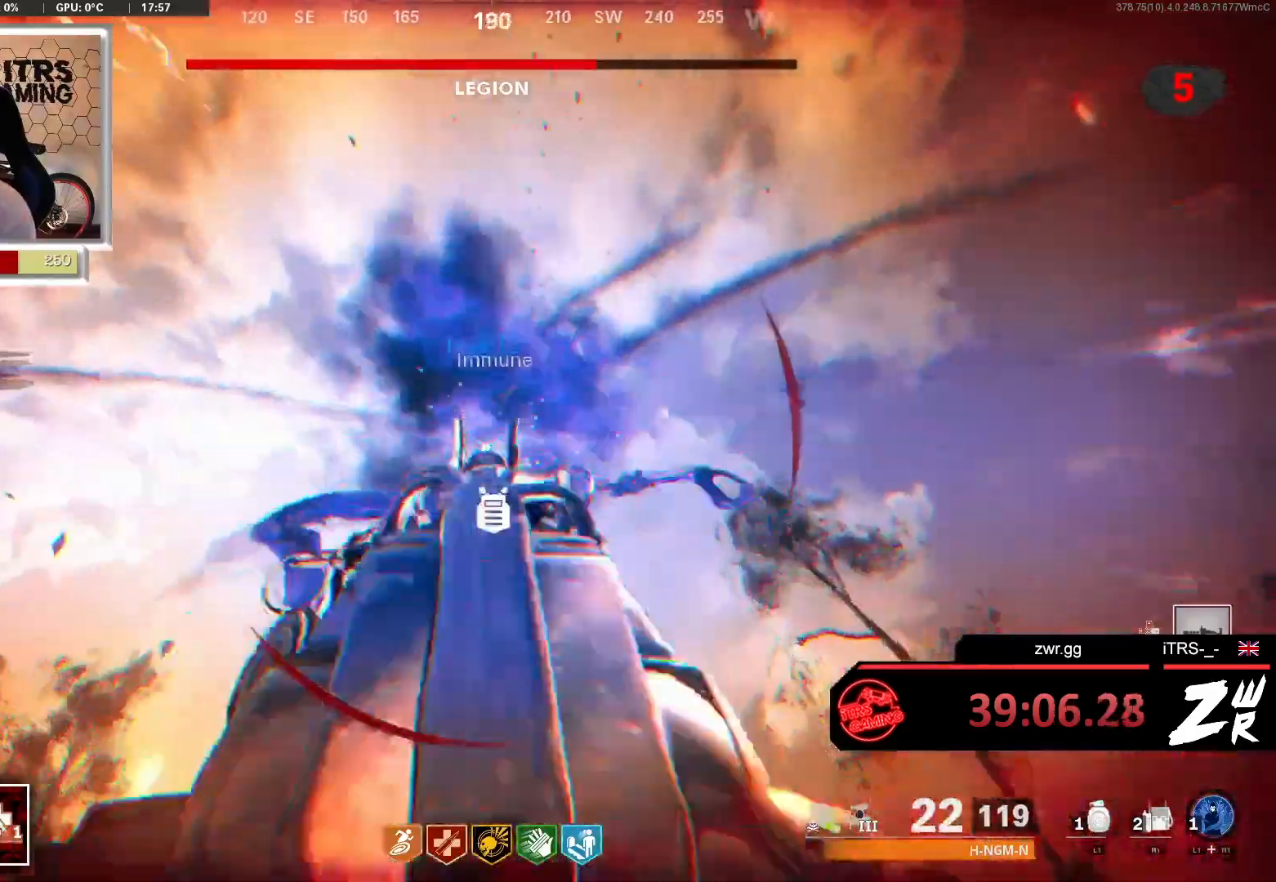
{"buttons": ["L2", "R2"], "left_stick": "center", "right_stick": "up", "events": [[67, "R2", "up"], [67, "right_stick", "down-right"], [133, "left_stick", "right"], [167, "R2", "down"], [200, "right_stick", "center"], [233, "R2", "up"], [300, "left_stick", "down-right"], [400, "R2", "down"], [467, "left_stick", "center"], [467, "right_stick", "up"]]}
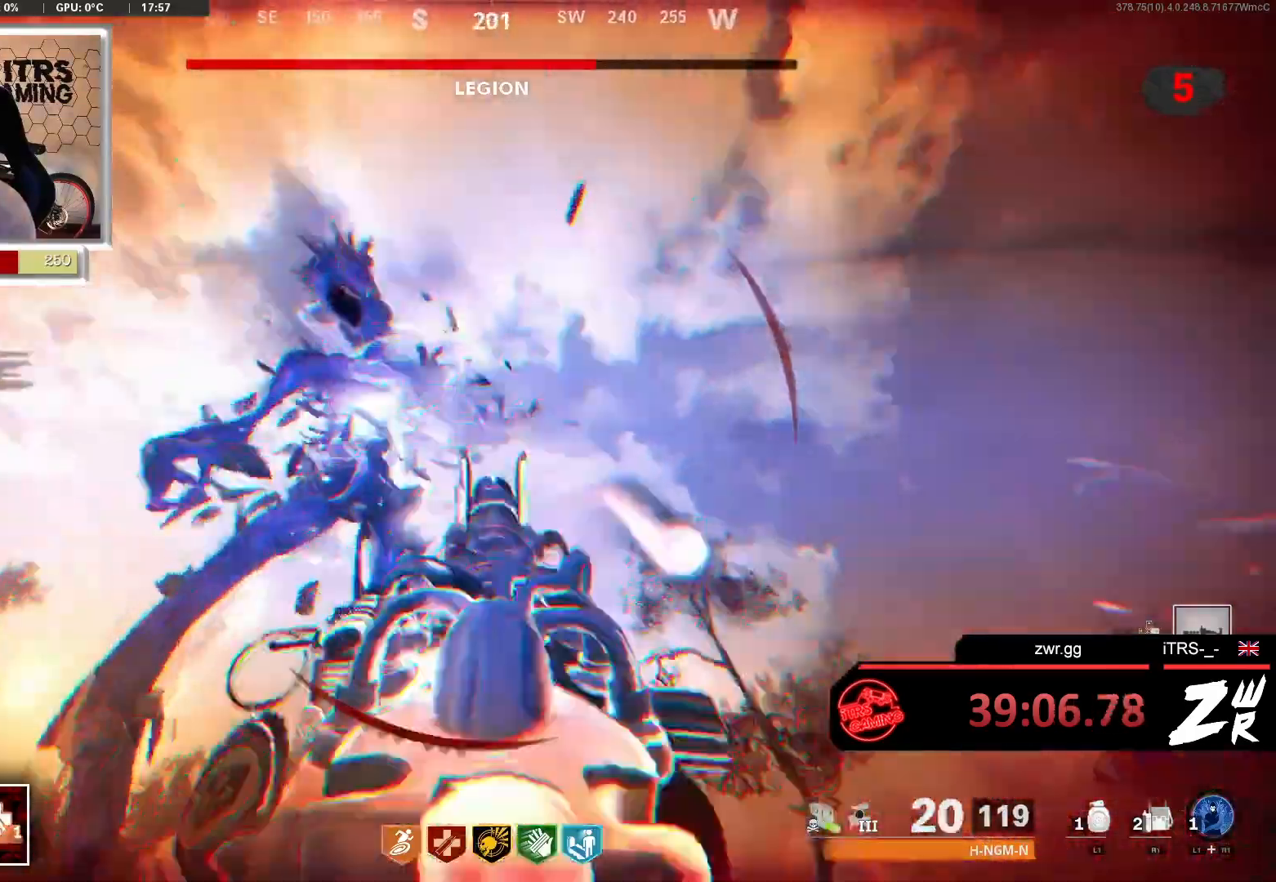
{"buttons": ["L2"], "left_stick": "right", "right_stick": "left", "events": [[33, "R2", "up"], [33, "right_stick", "center"], [167, "left_stick", "right"], [167, "right_stick", "down"], [300, "right_stick", "center"], [333, "R2", "down"], [433, "R2", "up"], [500, "right_stick", "left"]]}
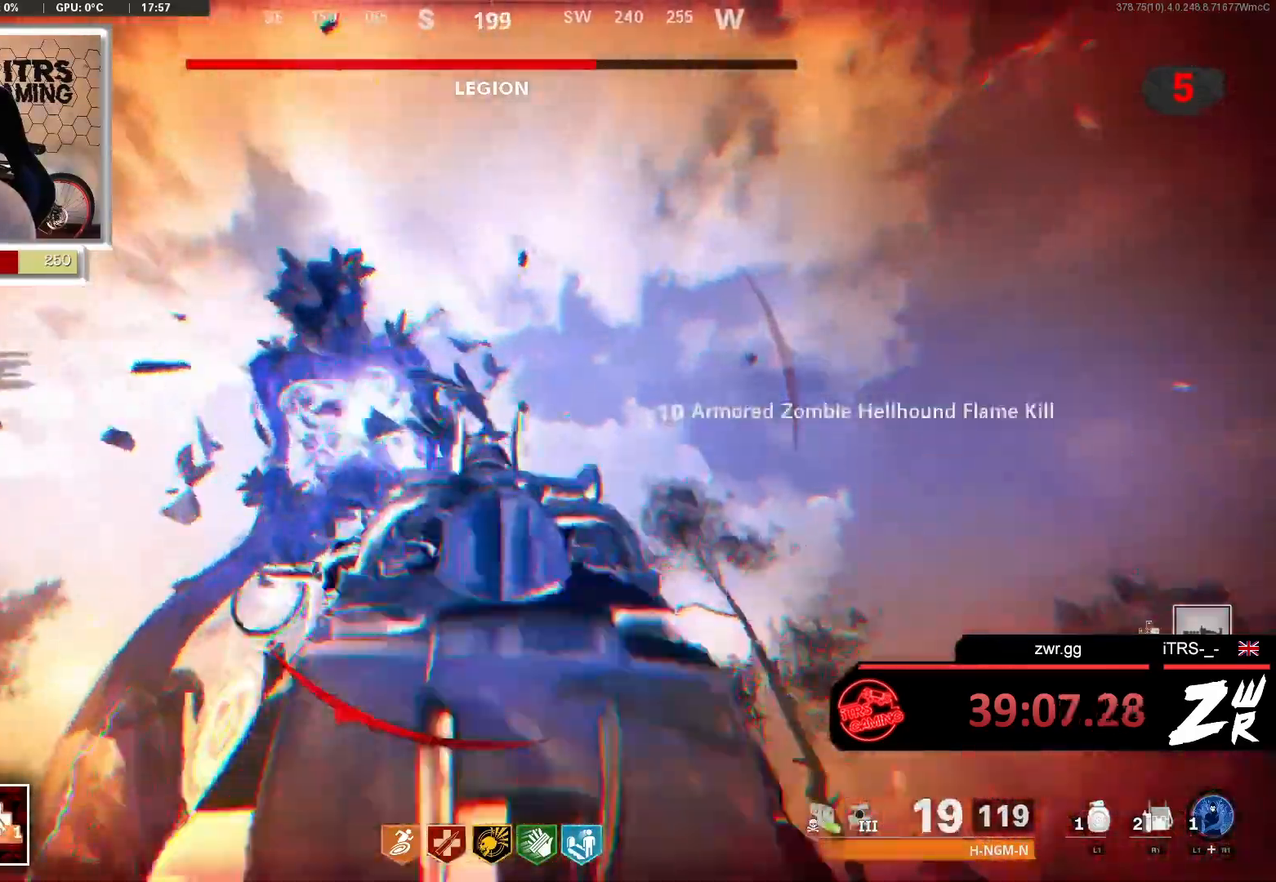
{"buttons": ["L2", "R2"], "left_stick": "center", "right_stick": "center", "events": [[67, "R2", "down"], [100, "right_stick", "up-left"], [200, "right_stick", "center"], [233, "R2", "up"], [333, "R2", "down"], [367, "left_stick", "center"], [433, "R2", "up"], [500, "R2", "down"]]}
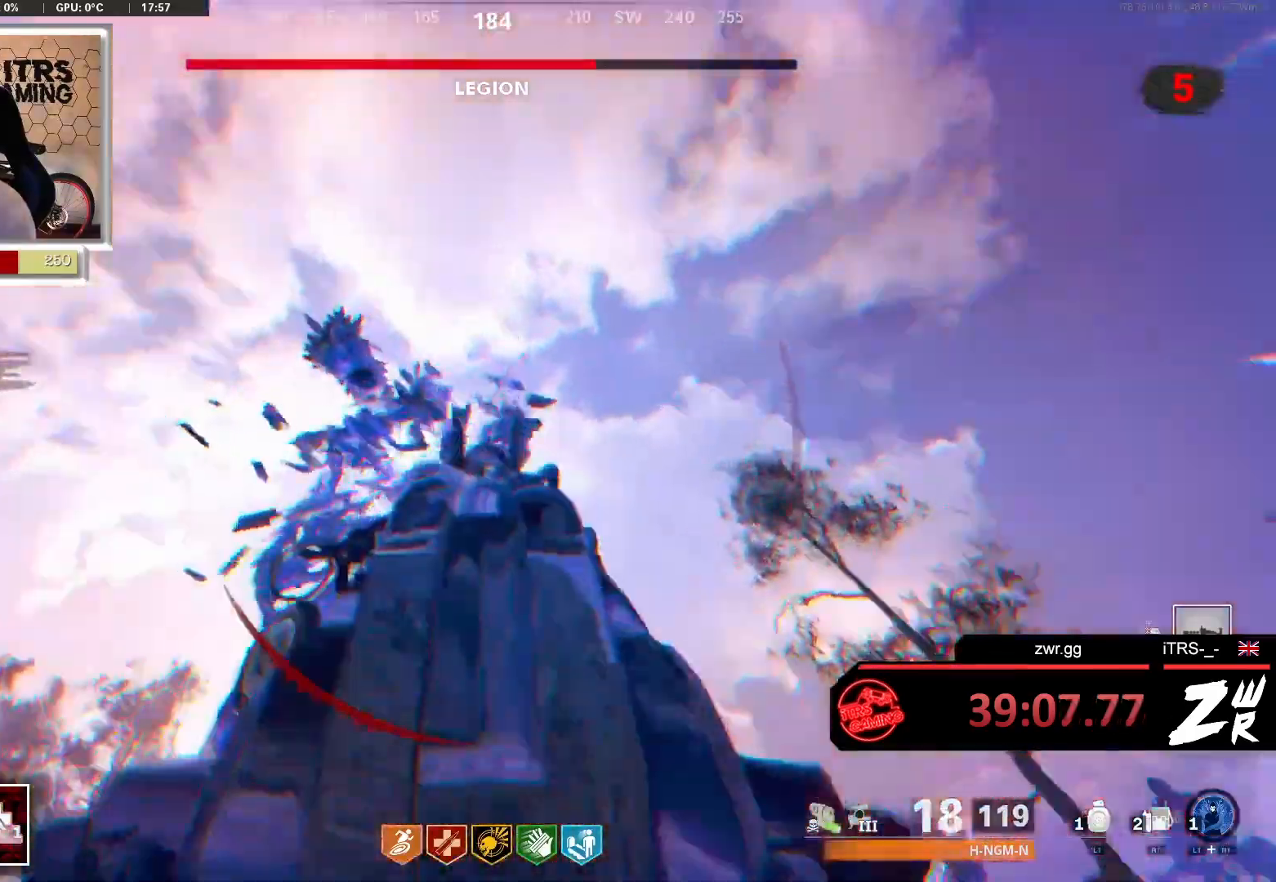
{"buttons": ["L2"], "left_stick": "down-right", "right_stick": "center", "events": [[167, "R2", "up"], [233, "R2", "down"], [267, "left_stick", "down-right"], [333, "R2", "up"], [400, "R2", "down"], [500, "R2", "up"]]}
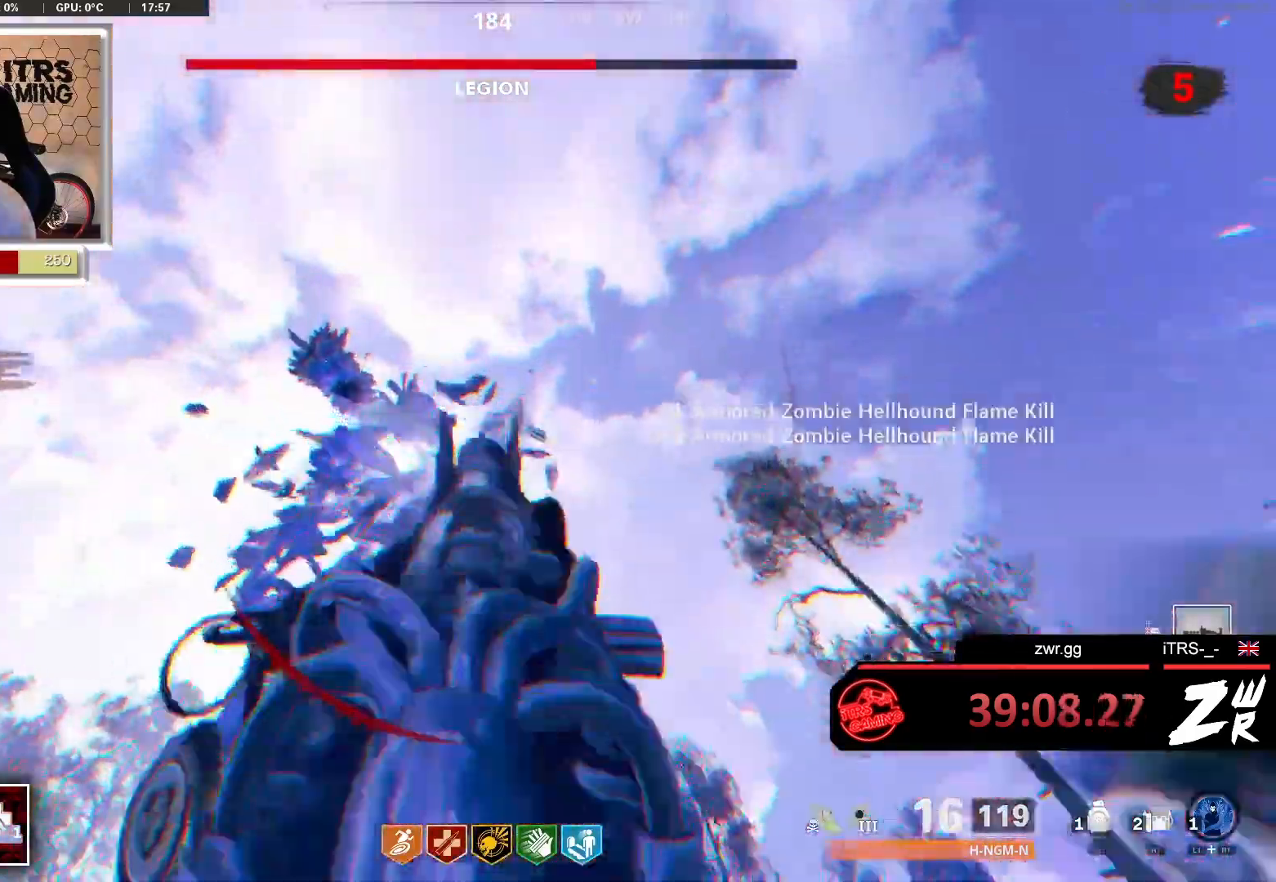
{"buttons": ["L2"], "left_stick": "center", "right_stick": "up", "events": [[100, "R2", "down"], [100, "left_stick", "center"], [233, "R2", "up"], [233, "right_stick", "down"], [333, "R2", "down"], [400, "right_stick", "up"], [467, "R2", "up"]]}
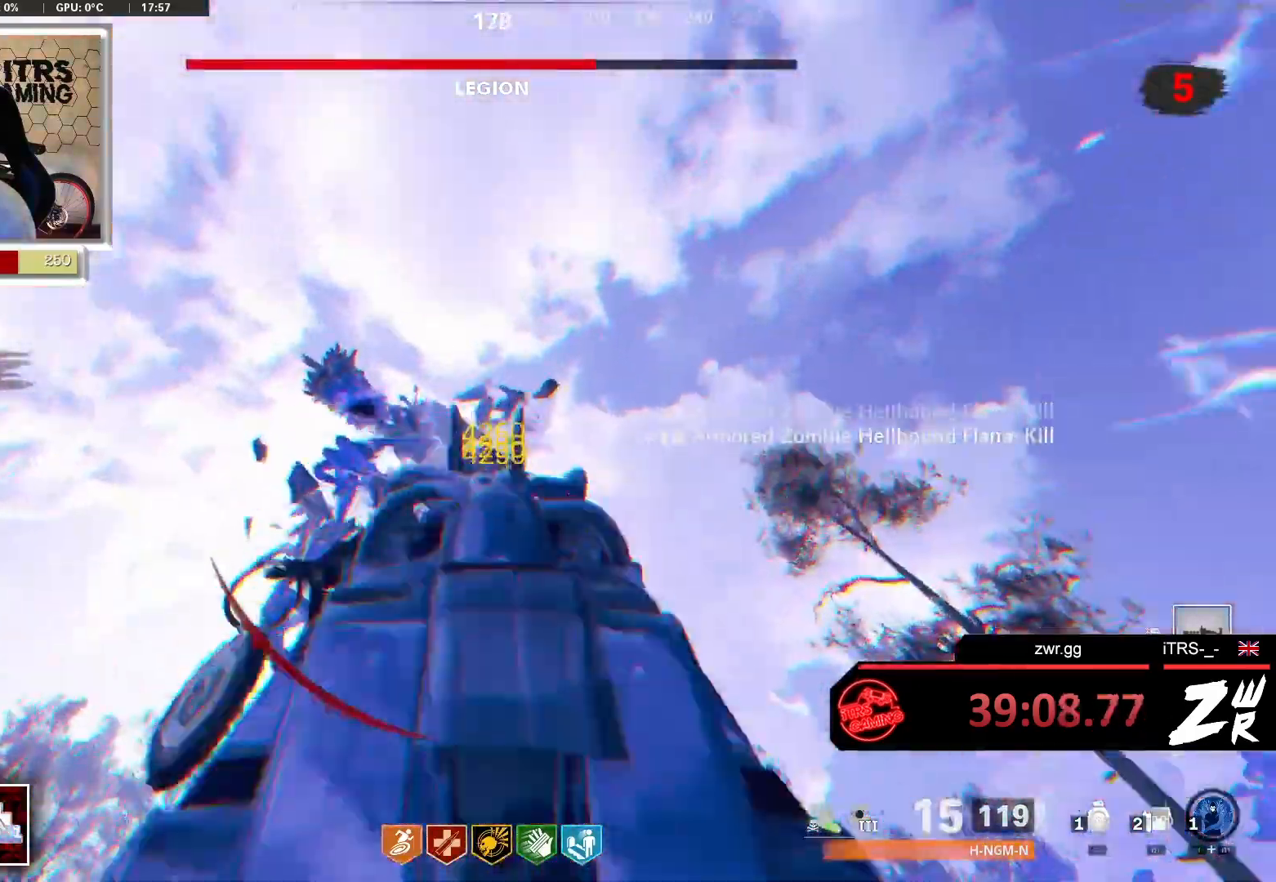
{"buttons": ["L2"], "left_stick": "right", "right_stick": "center", "events": [[33, "R2", "down"], [100, "right_stick", "center"], [167, "R2", "up"], [267, "R2", "down"], [267, "left_stick", "right"], [500, "R2", "up"]]}
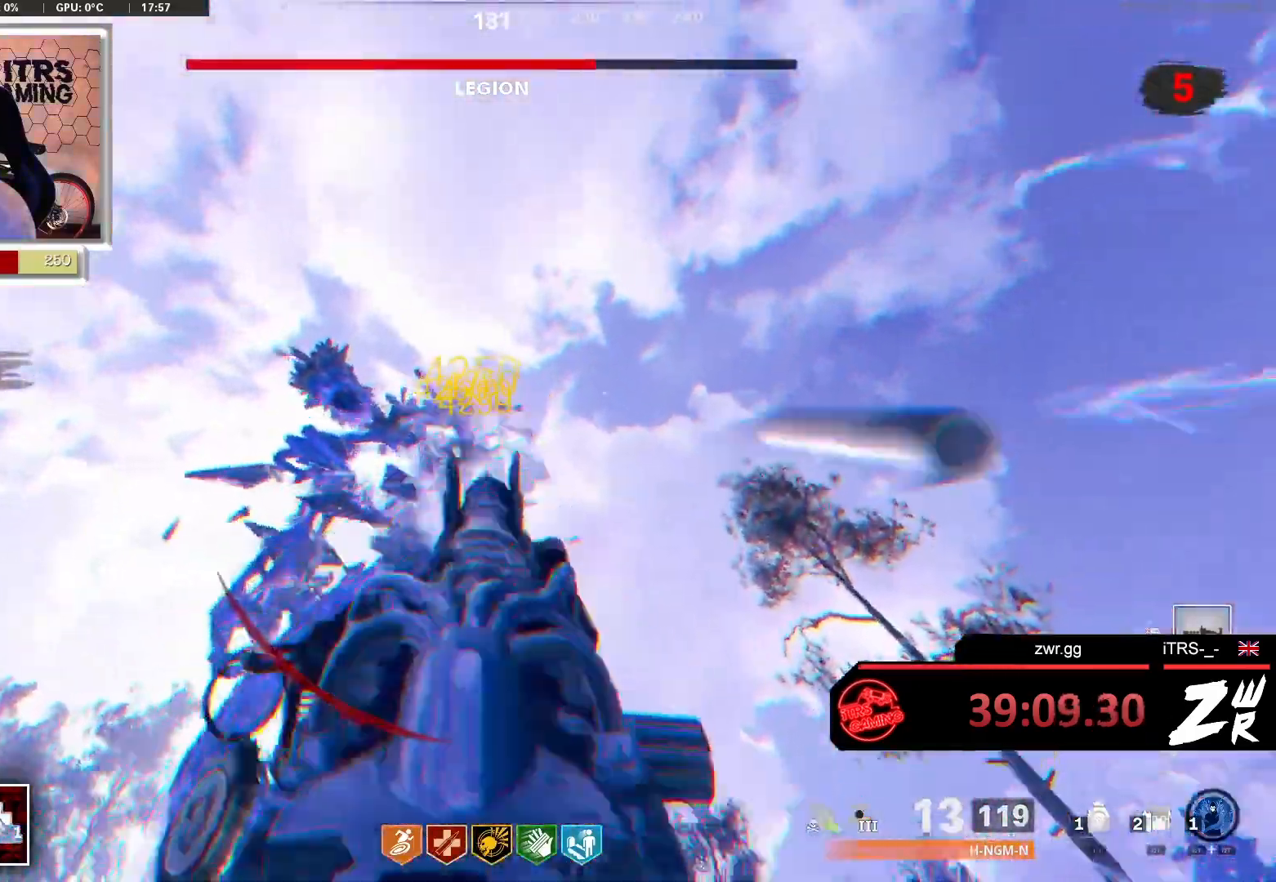
{"buttons": ["L2", "R2"], "left_stick": "right", "right_stick": "center", "events": [[100, "R2", "down"], [167, "R2", "up"], [267, "R2", "down"], [367, "R2", "up"], [433, "R2", "down"]]}
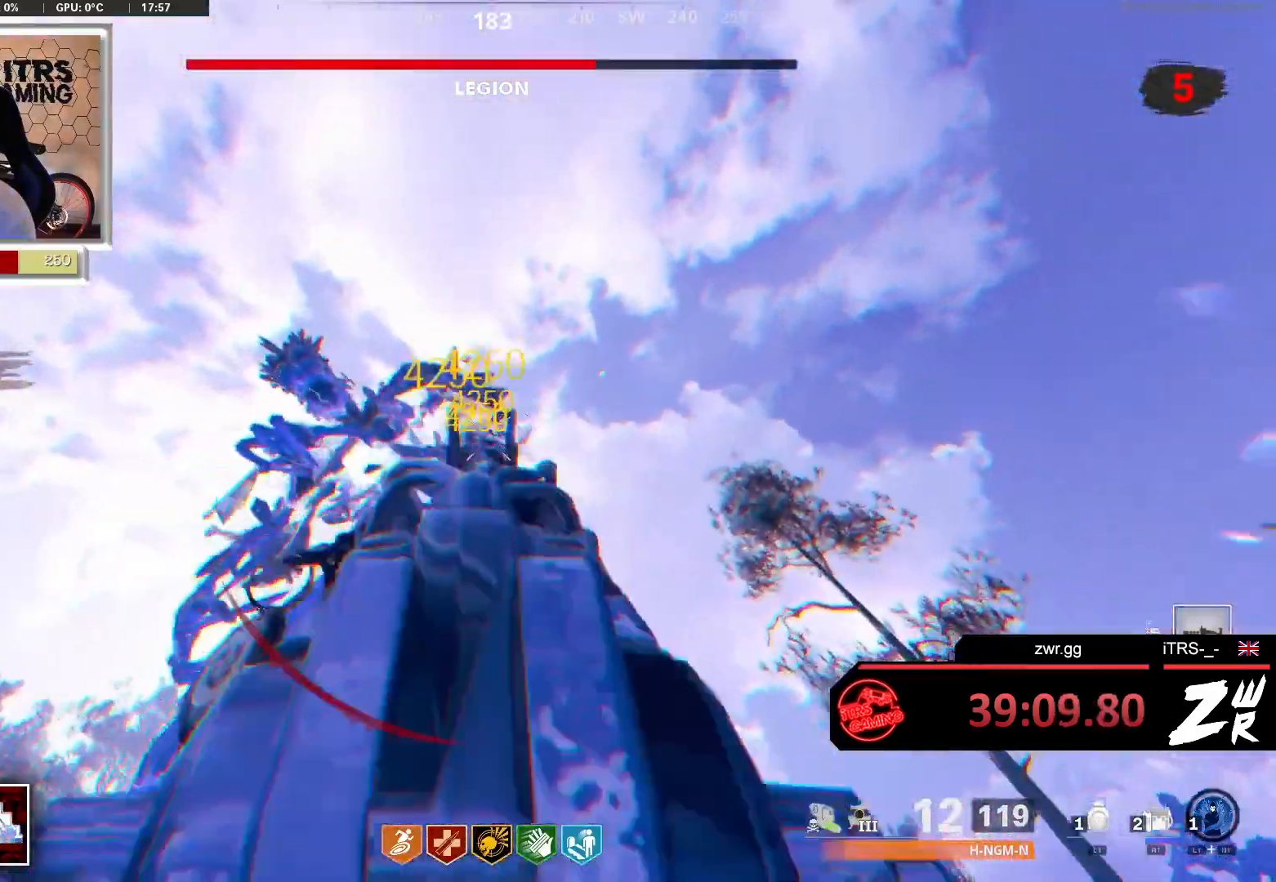
{"buttons": ["L2", "R2"], "left_stick": "right", "right_stick": "center", "events": [[33, "R2", "up"], [100, "R2", "down"], [100, "left_stick", "up-right"], [200, "right_stick", "up-right"], [233, "R2", "up"], [267, "left_stick", "center"], [267, "right_stick", "center"], [300, "R2", "down"], [333, "right_stick", "up-right"], [400, "R2", "up"], [433, "left_stick", "right"], [433, "right_stick", "center"], [500, "R2", "down"]]}
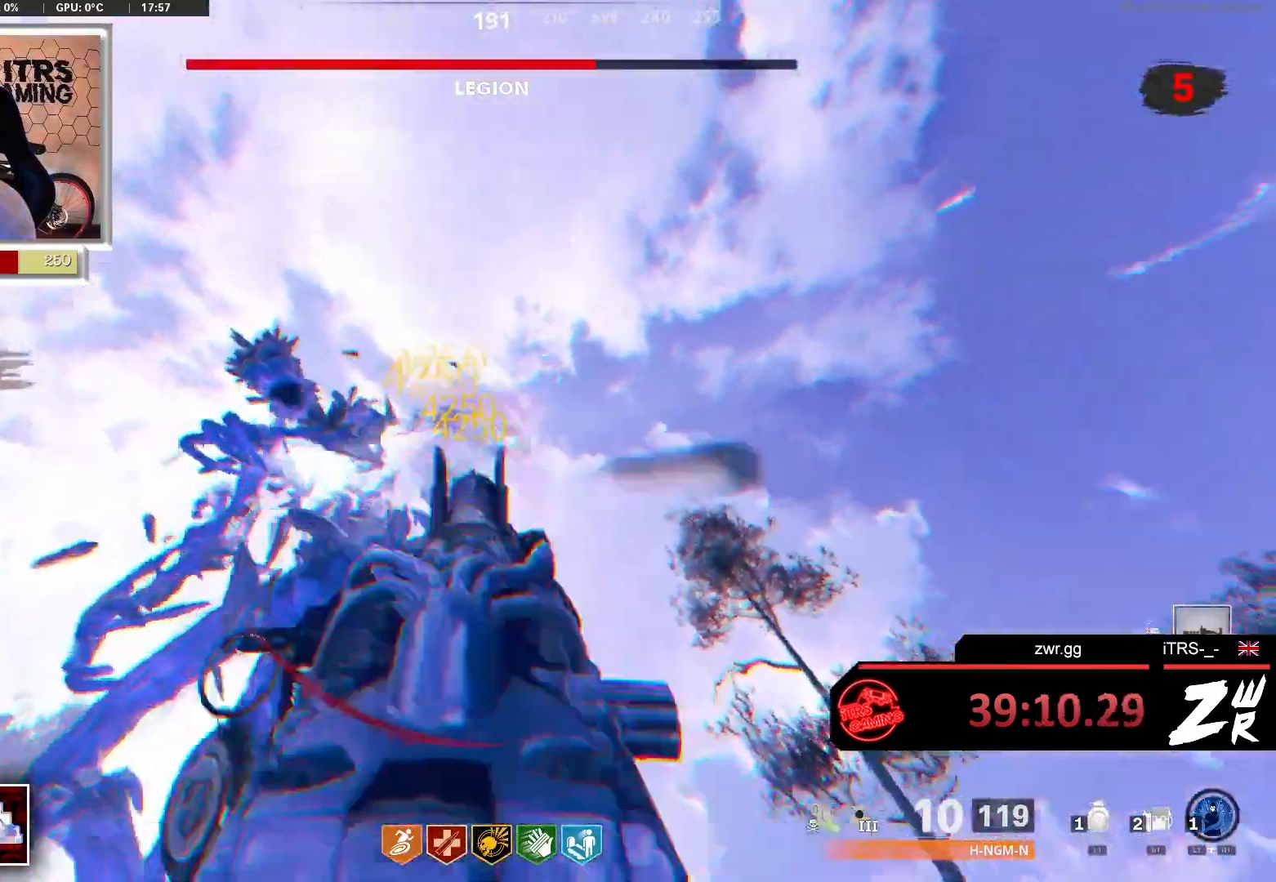
{"buttons": ["L2"], "left_stick": "center", "right_stick": "center", "events": [[100, "R2", "up"], [100, "left_stick", "center"], [200, "R2", "down"], [300, "R2", "up"], [367, "R2", "down"], [500, "R2", "up"]]}
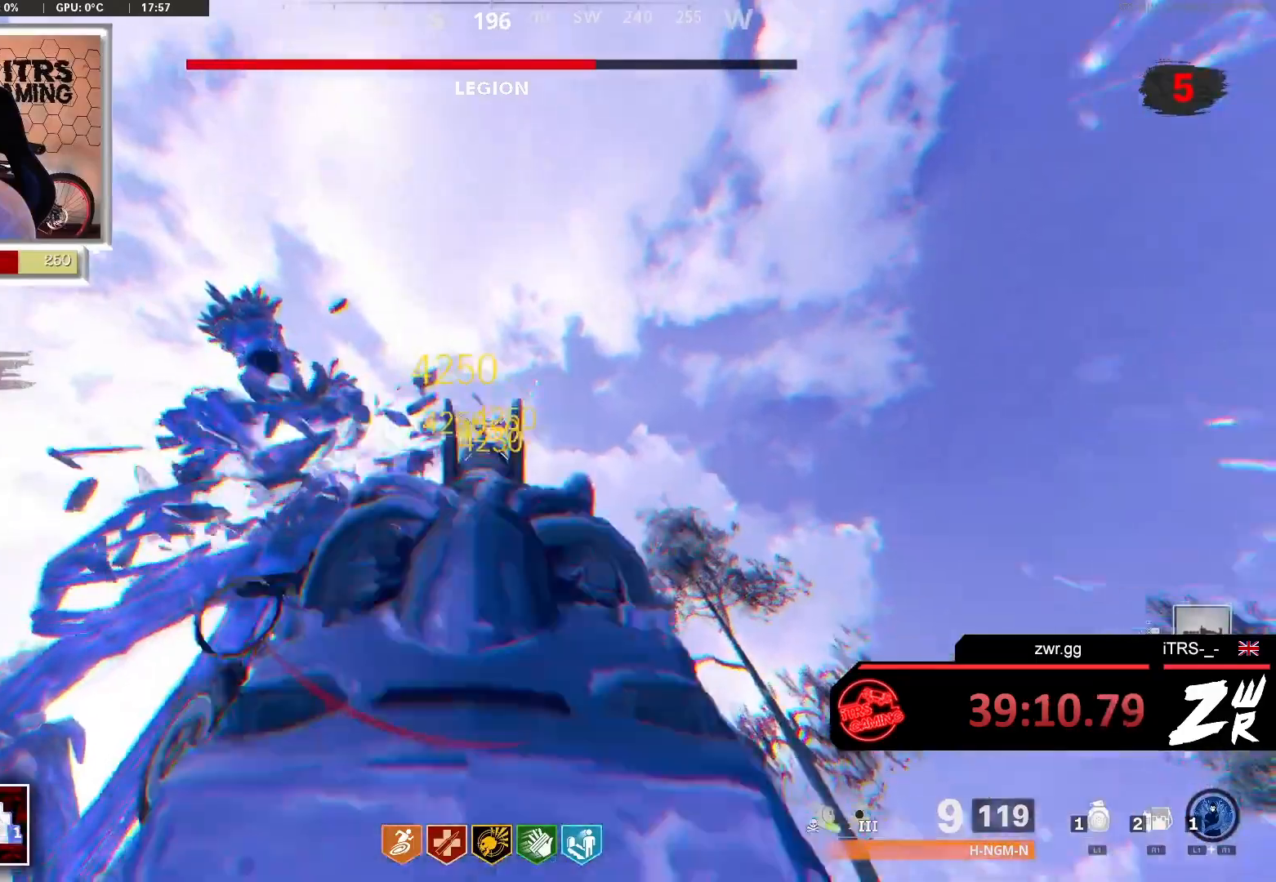
{"buttons": ["L2", "R2"], "left_stick": "center", "right_stick": "center", "events": [[67, "R2", "down"], [167, "R2", "up"], [267, "R2", "down"], [367, "R2", "up"], [433, "R2", "down"]]}
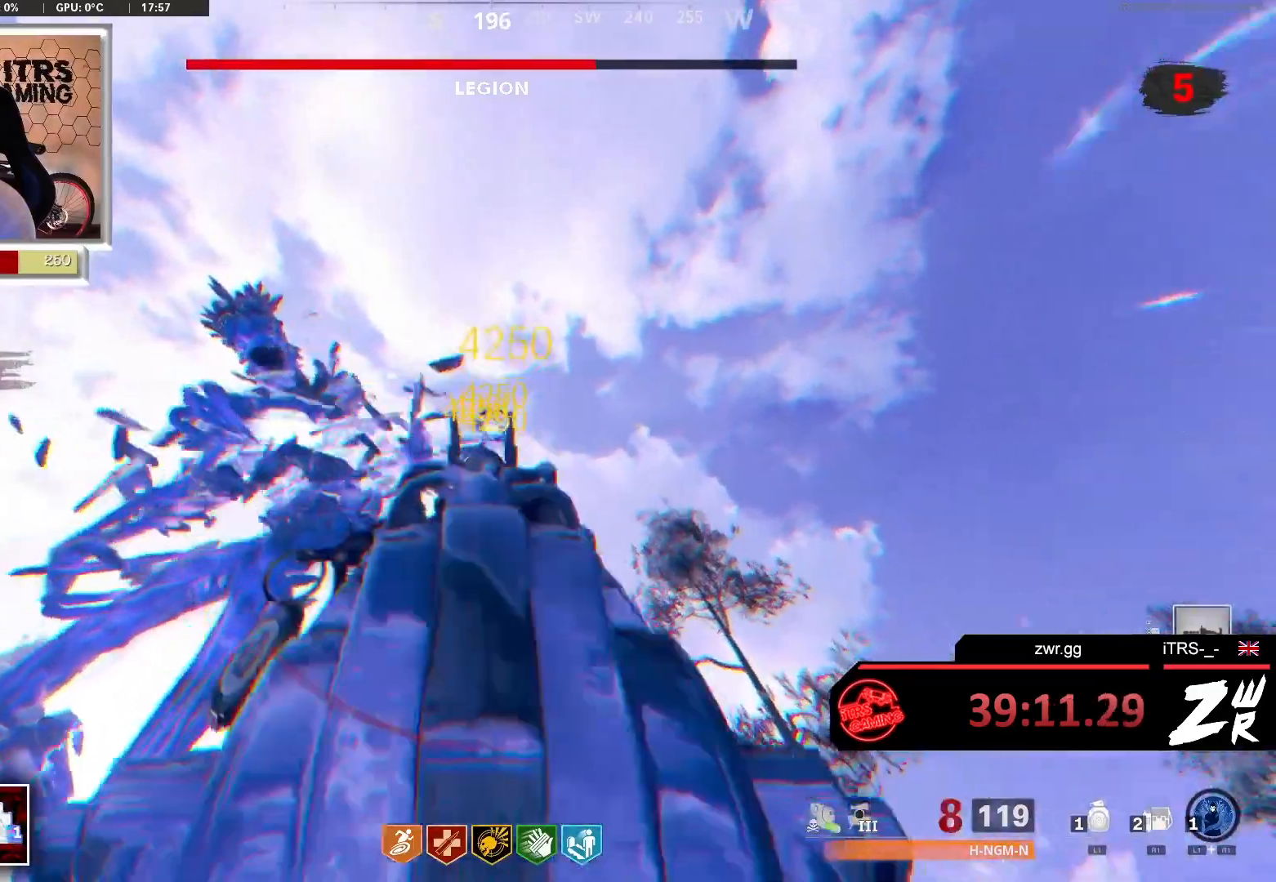
{"buttons": ["L2", "R2"], "left_stick": "center", "right_stick": "center", "events": [[233, "R2", "up"], [300, "R2", "down"], [367, "R2", "up"], [467, "R2", "down"]]}
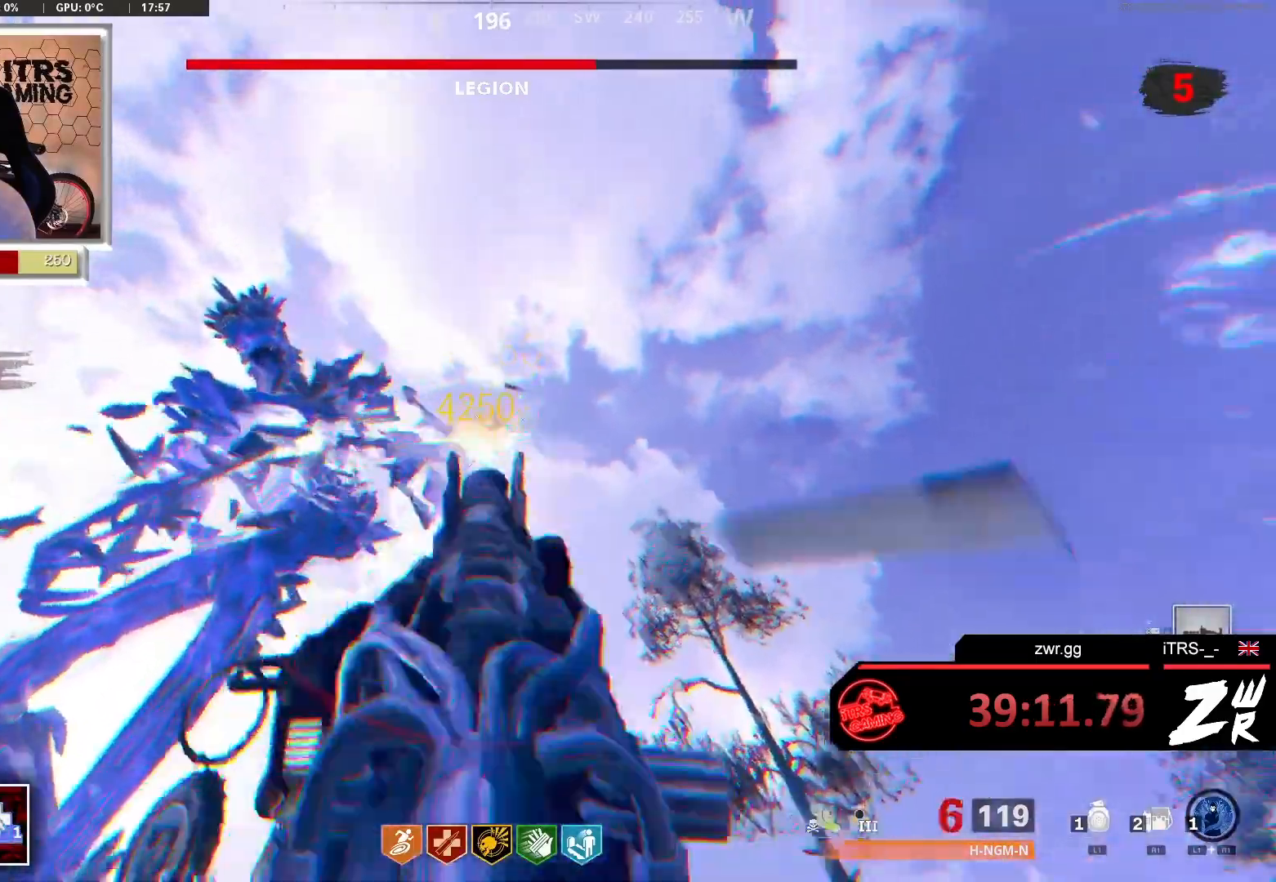
{"buttons": ["L2", "R2"], "left_stick": "center", "right_stick": "center", "events": [[33, "right_stick", "up-right"], [67, "R2", "up"], [100, "right_stick", "center"], [133, "R2", "down"], [200, "R2", "up"], [300, "R2", "down"], [400, "R2", "up"], [500, "R2", "down"]]}
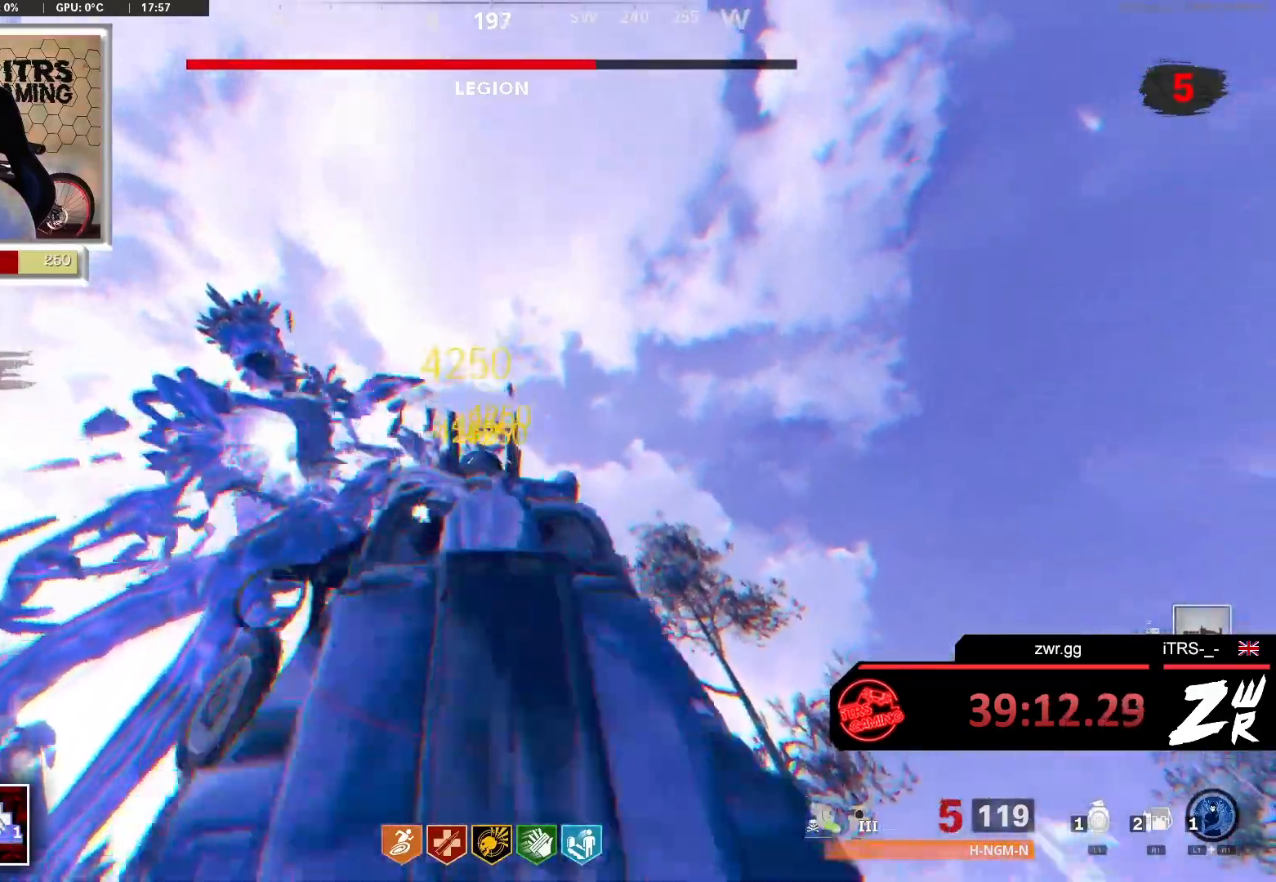
{"buttons": ["L2"], "left_stick": "center", "right_stick": "center", "events": [[67, "R2", "up"], [133, "R2", "down"], [267, "R2", "up"], [333, "R2", "down"], [433, "R2", "up"]]}
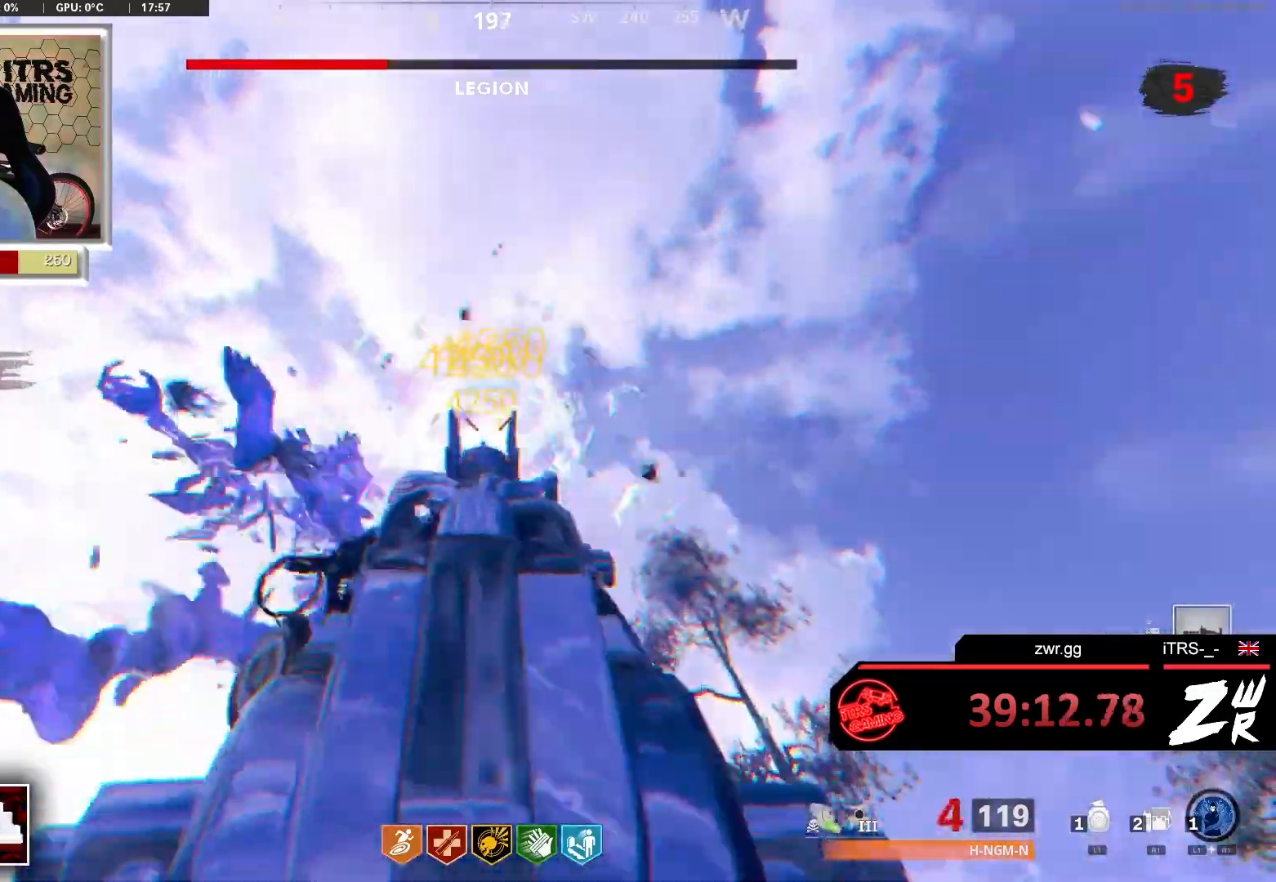
{"buttons": ["L3"], "left_stick": "up-left", "right_stick": "down-left", "events": [[33, "R2", "down"], [100, "R2", "up"], [200, "L2", "up"], [200, "R2", "down"], [200, "left_stick", "down"], [200, "right_stick", "down-left"], [267, "R2", "up"], [300, "left_stick", "down-left"], [400, "left_stick", "up-left"], [467, "L3", "down"]]}
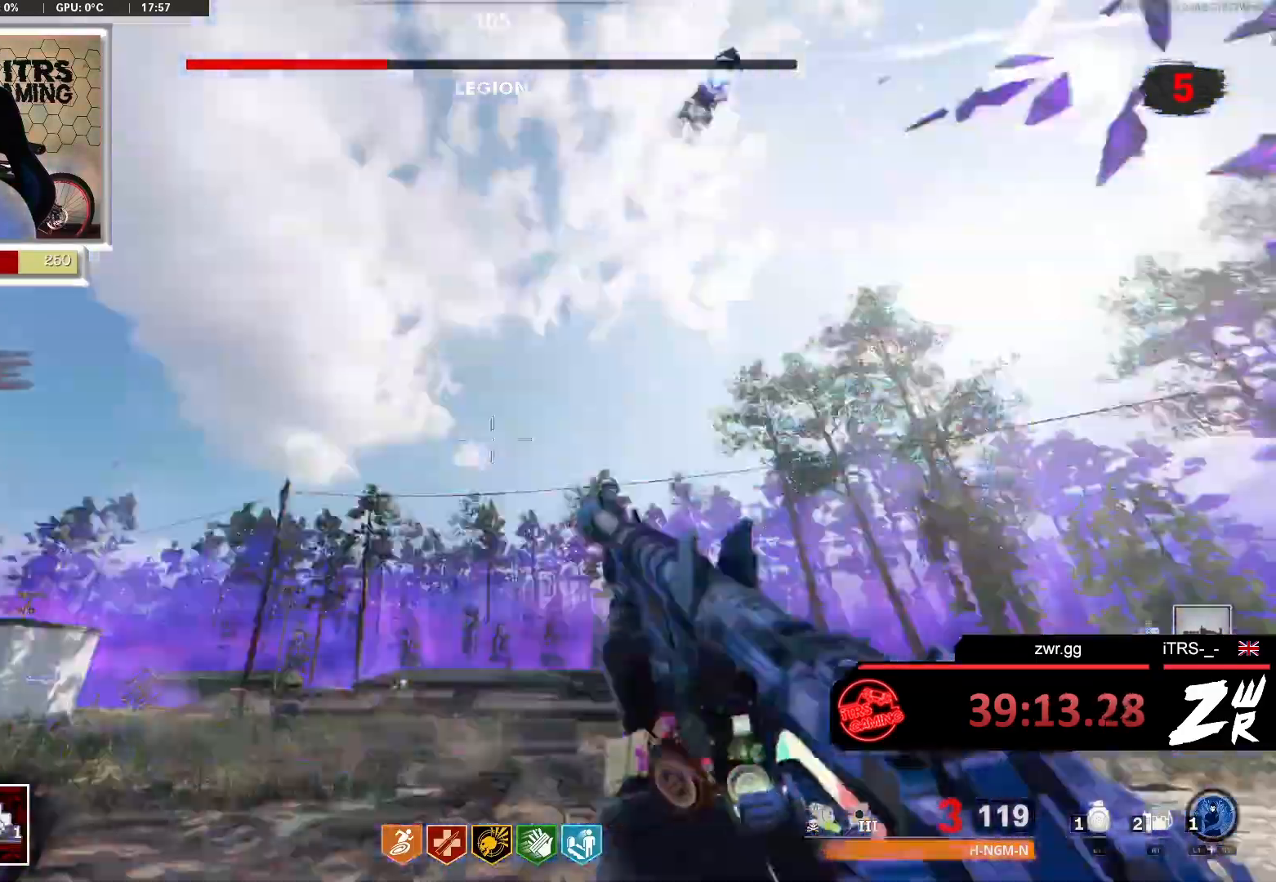
{"buttons": [], "left_stick": "up", "right_stick": "center", "events": [[67, "left_stick", "up"], [200, "L3", "up"], [433, "right_stick", "center"]]}
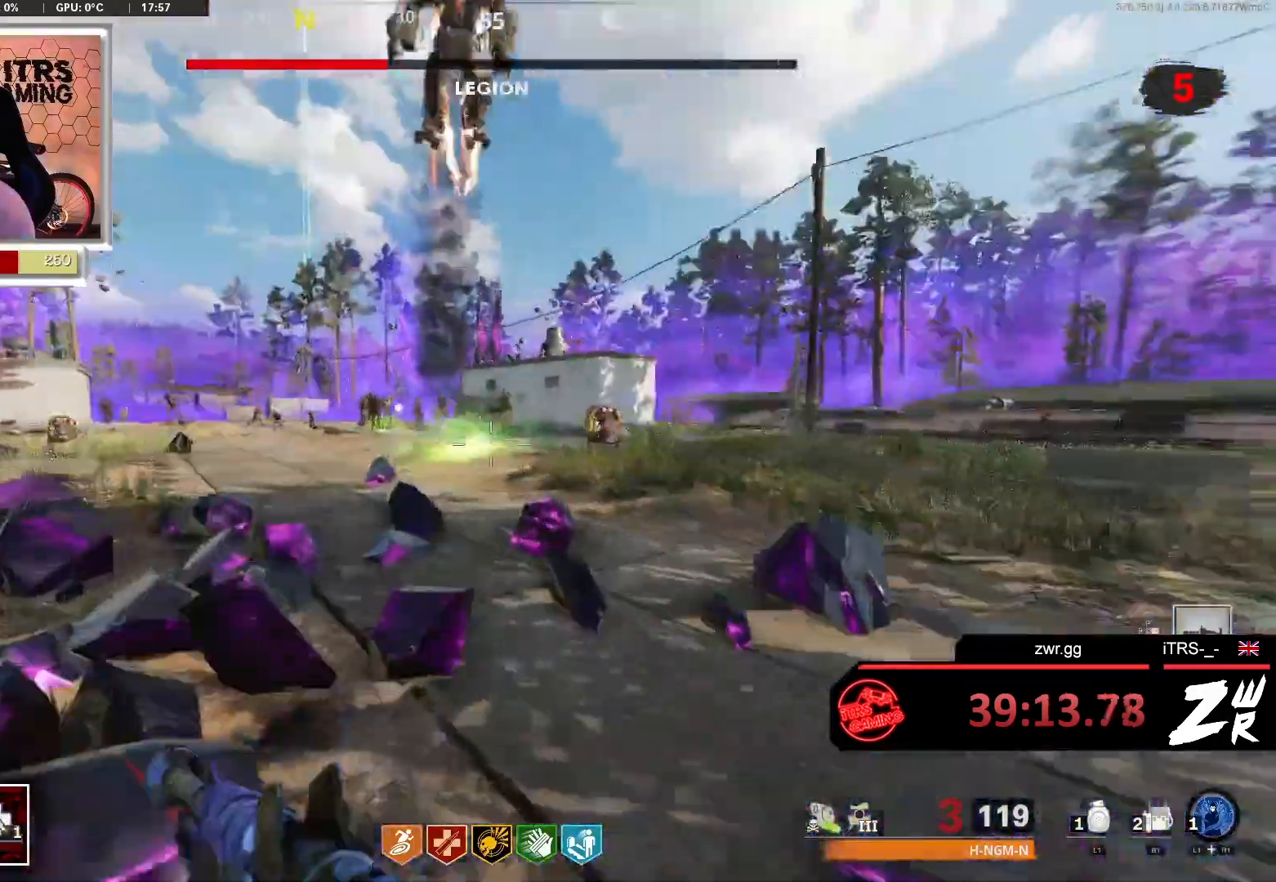
{"buttons": ["L3"], "left_stick": "up", "right_stick": "center", "events": [[200, "L3", "down"], [300, "L3", "up"], [500, "L3", "down"]]}
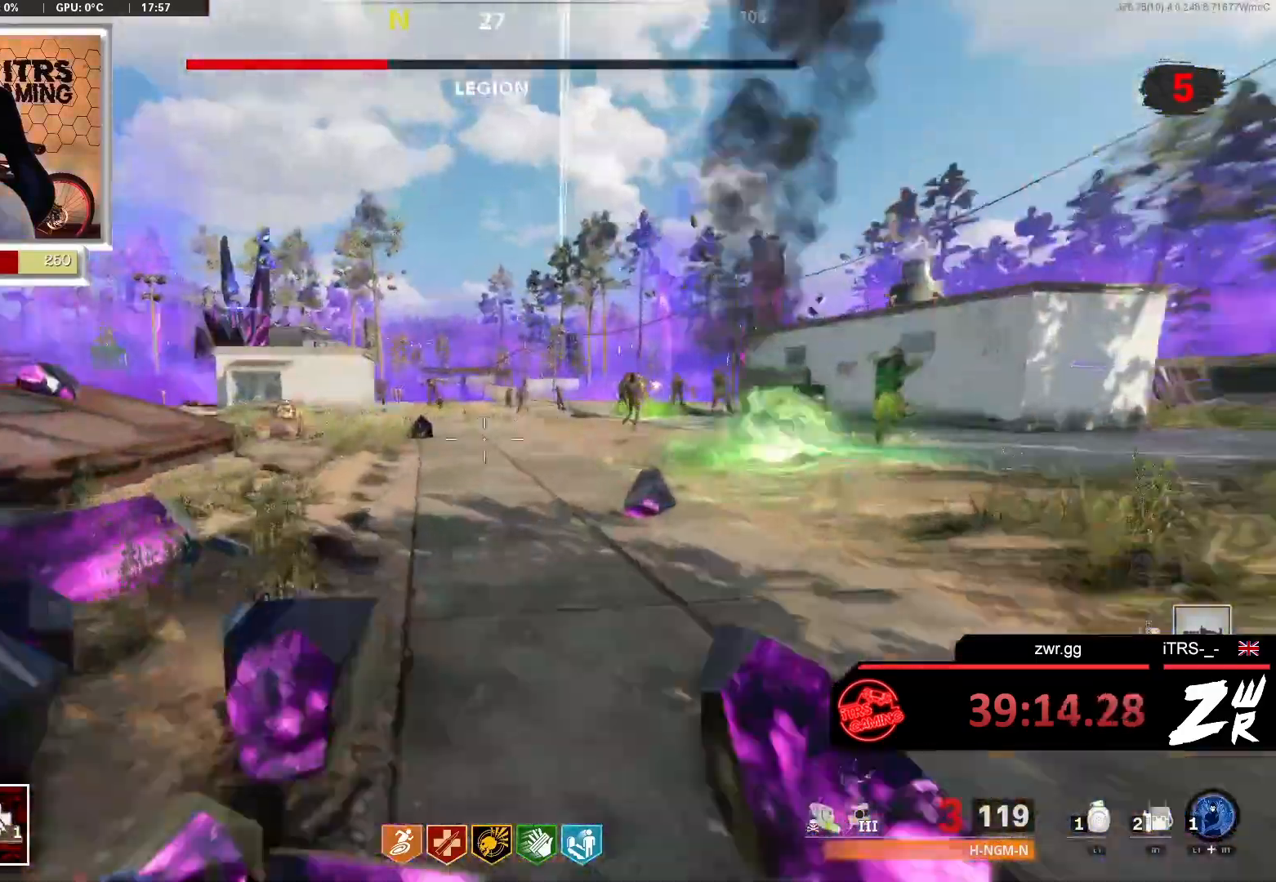
{"buttons": [], "left_stick": "up", "right_stick": "center", "events": [[67, "right_stick", "down-left"], [200, "right_stick", "right"], [367, "L3", "up"], [367, "right_stick", "center"]]}
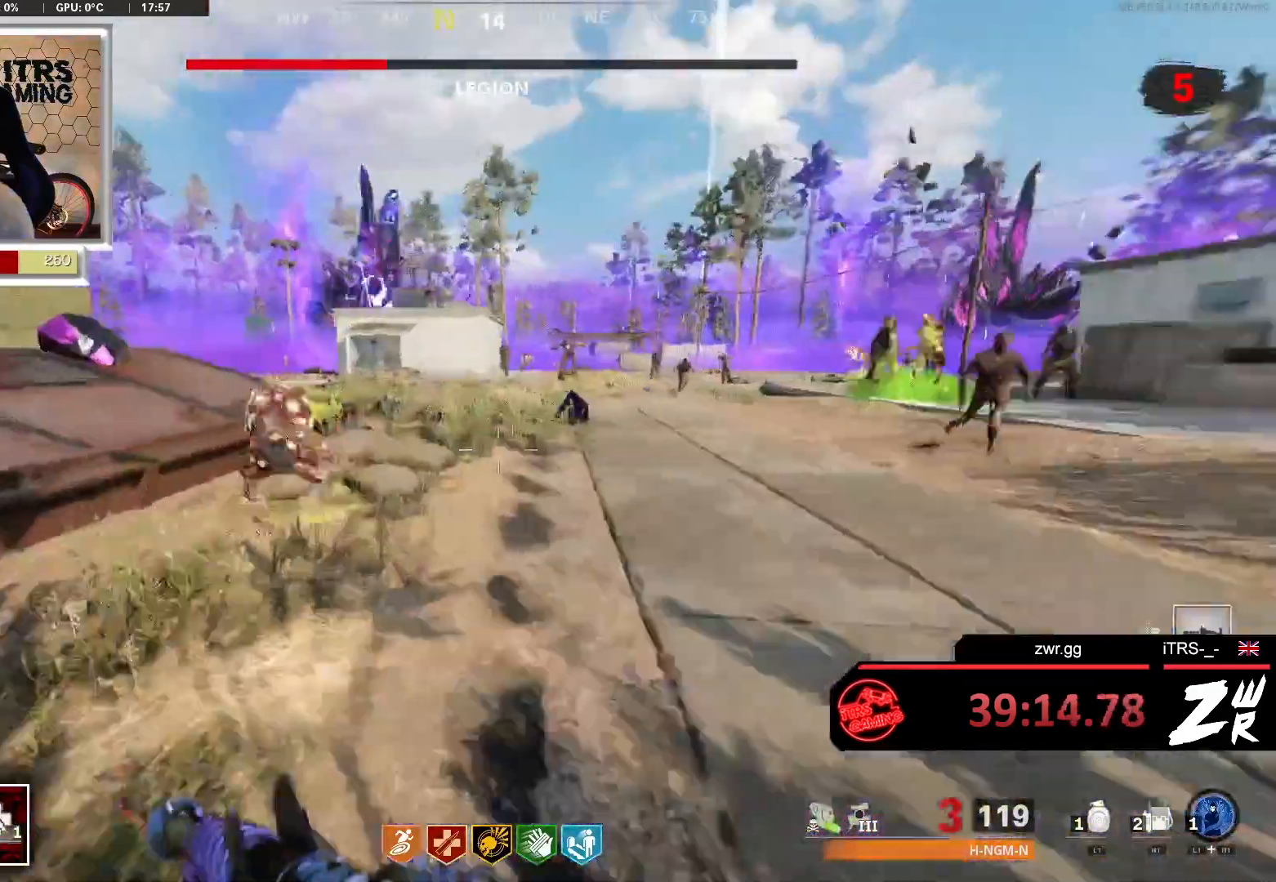
{"buttons": ["SQUARE"], "left_stick": "up", "right_stick": "center", "events": [[33, "SQUARE", "down"]]}
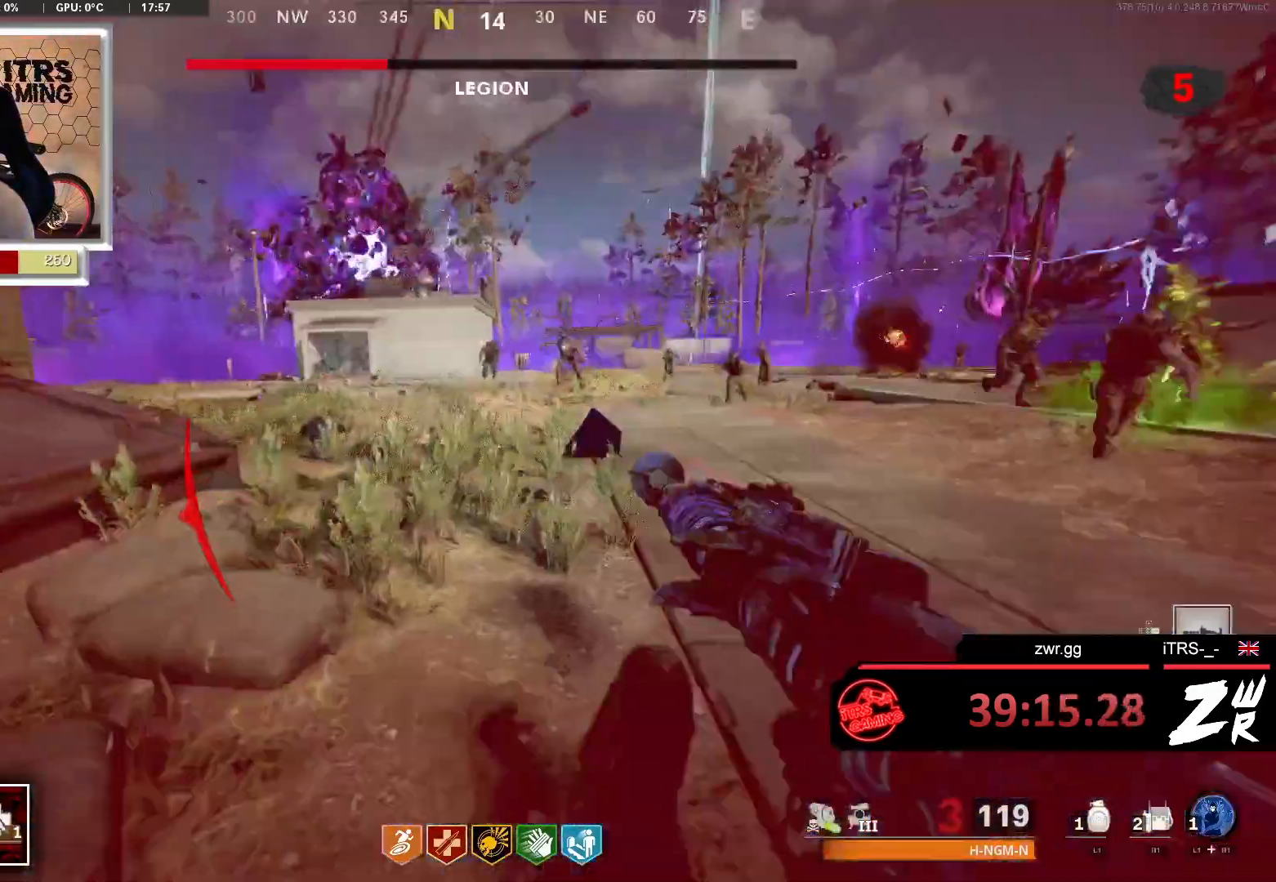
{"buttons": [], "left_stick": "up", "right_stick": "center", "events": [[67, "SQUARE", "up"]]}
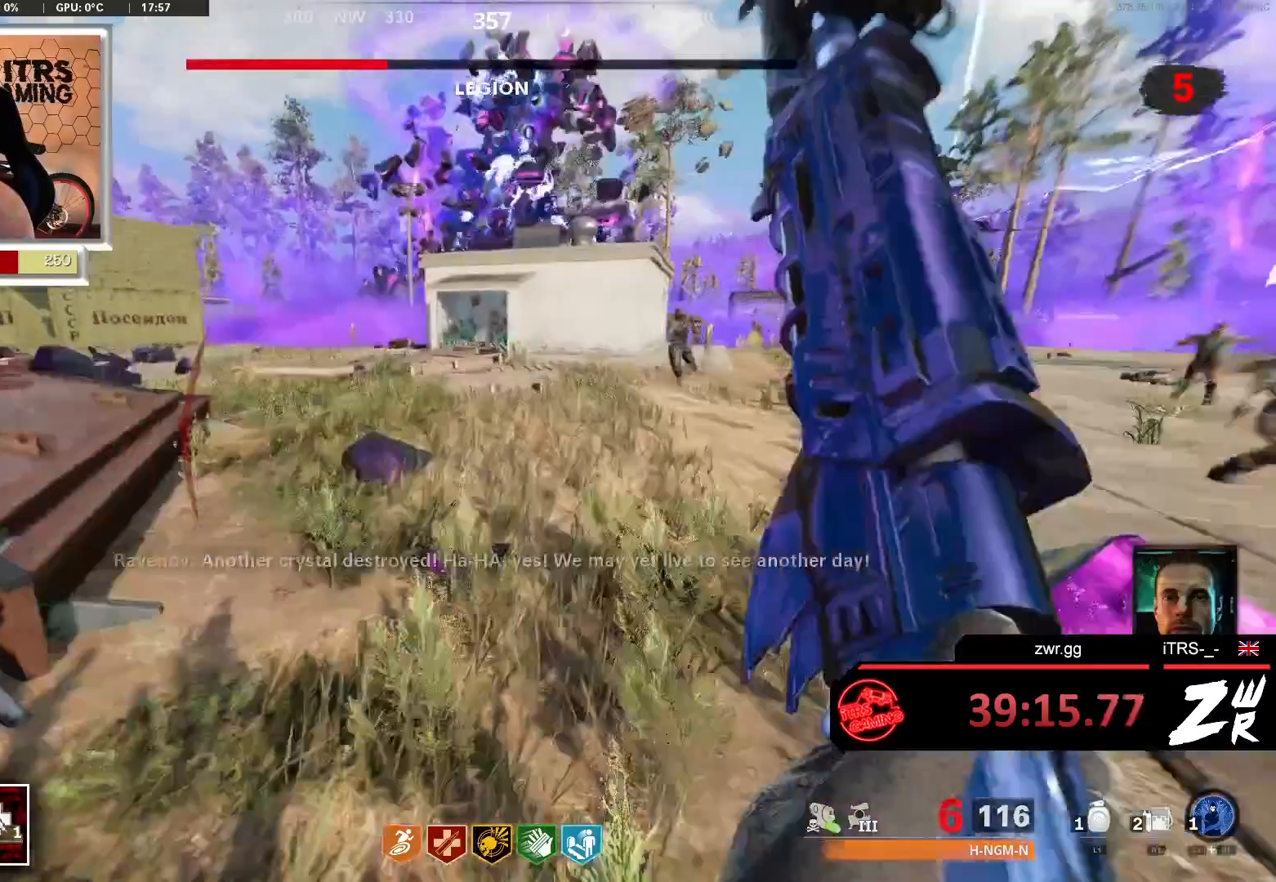
{"buttons": [], "left_stick": "up", "right_stick": "right", "events": [[467, "right_stick", "right"]]}
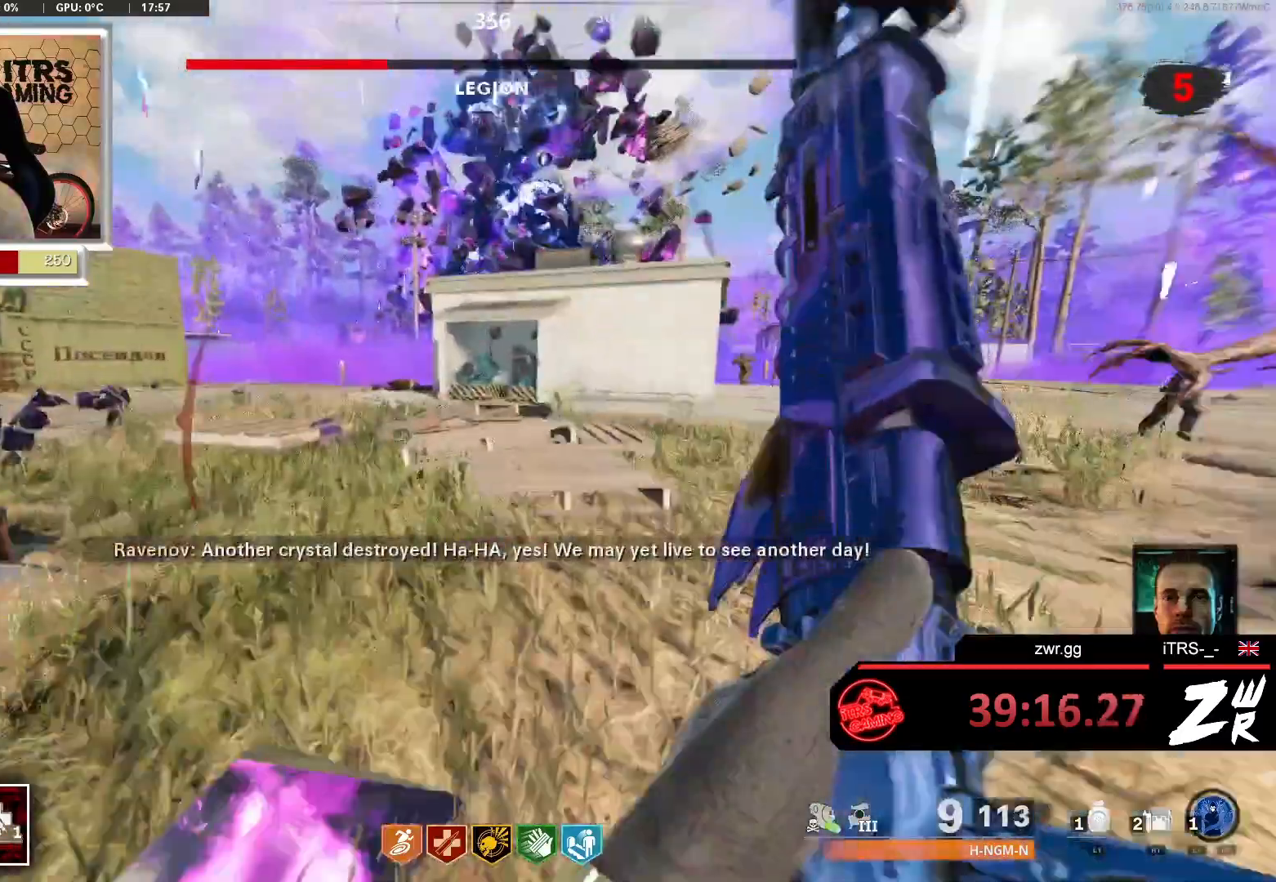
{"buttons": [], "left_stick": "up", "right_stick": "right", "events": [[133, "right_stick", "center"], [333, "right_stick", "right"]]}